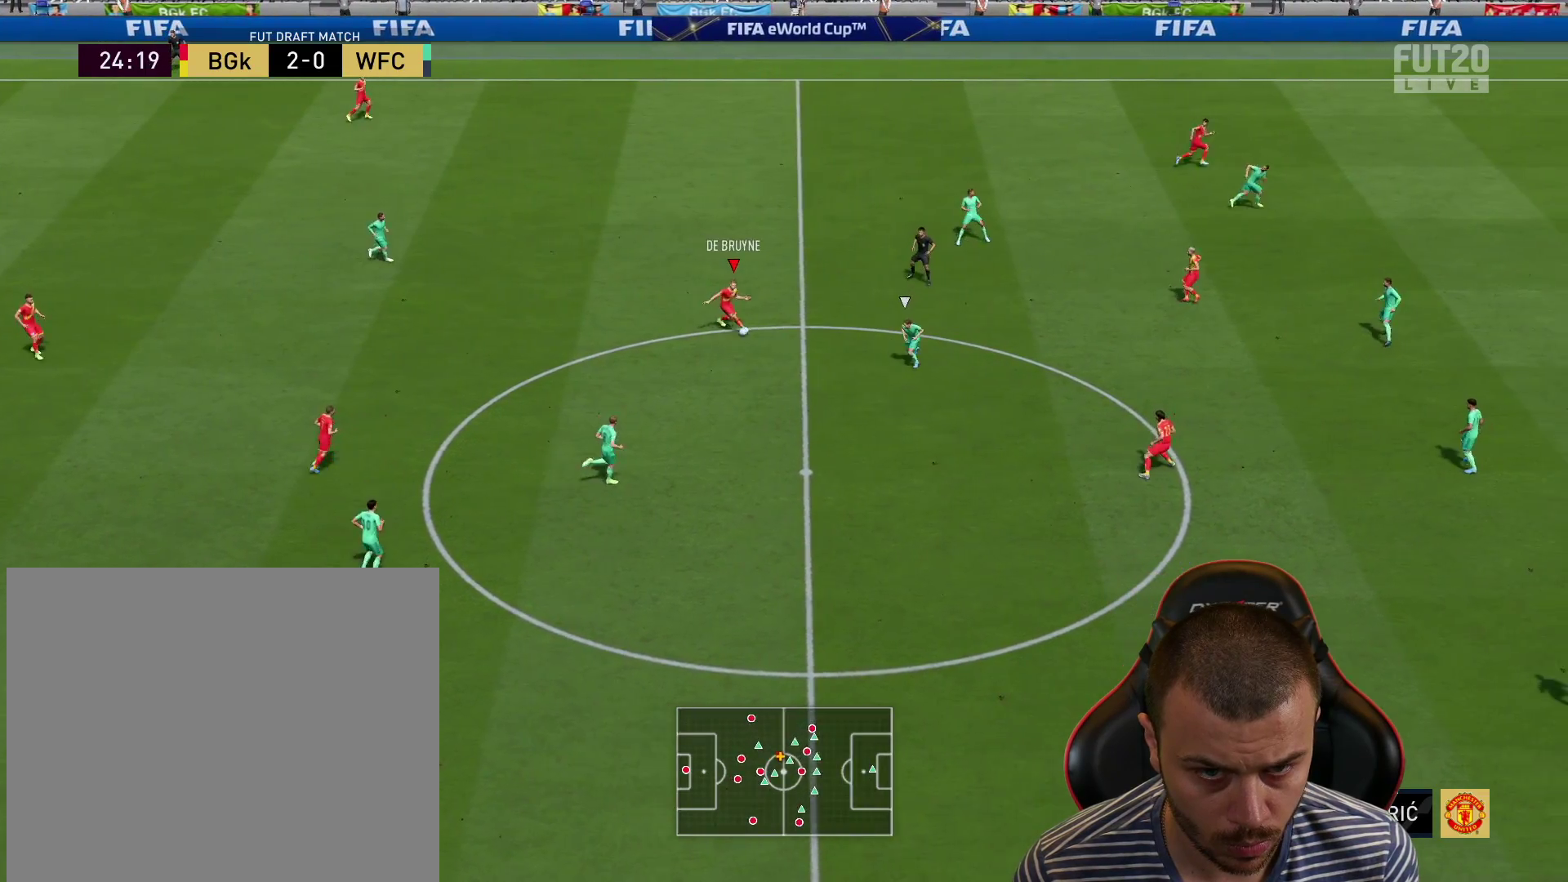
Gameplay with a controller (PlayStation layout); each line is a JSON object with the inputs held at the frame after it. "events" lists button and stick changes between this image and that frame as [ms after this image, input, new state], when the widget could be followed in between.
{"buttons": [], "left_stick": "right", "right_stick": "center", "events": []}
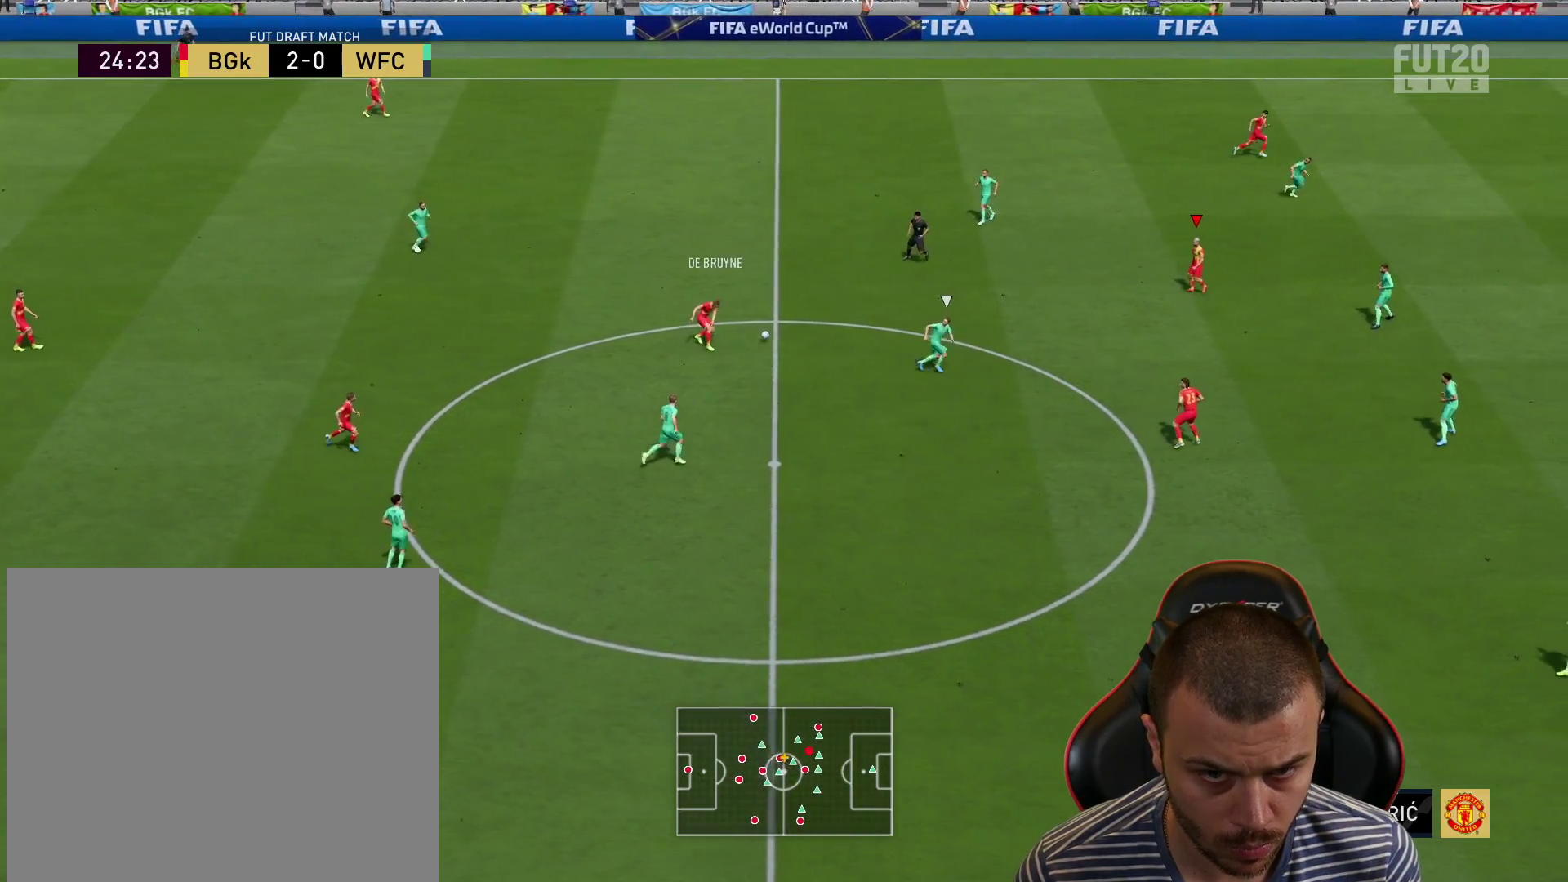
{"buttons": [], "left_stick": "down-right", "right_stick": "center", "events": [[451, "left_stick", "down-right"]]}
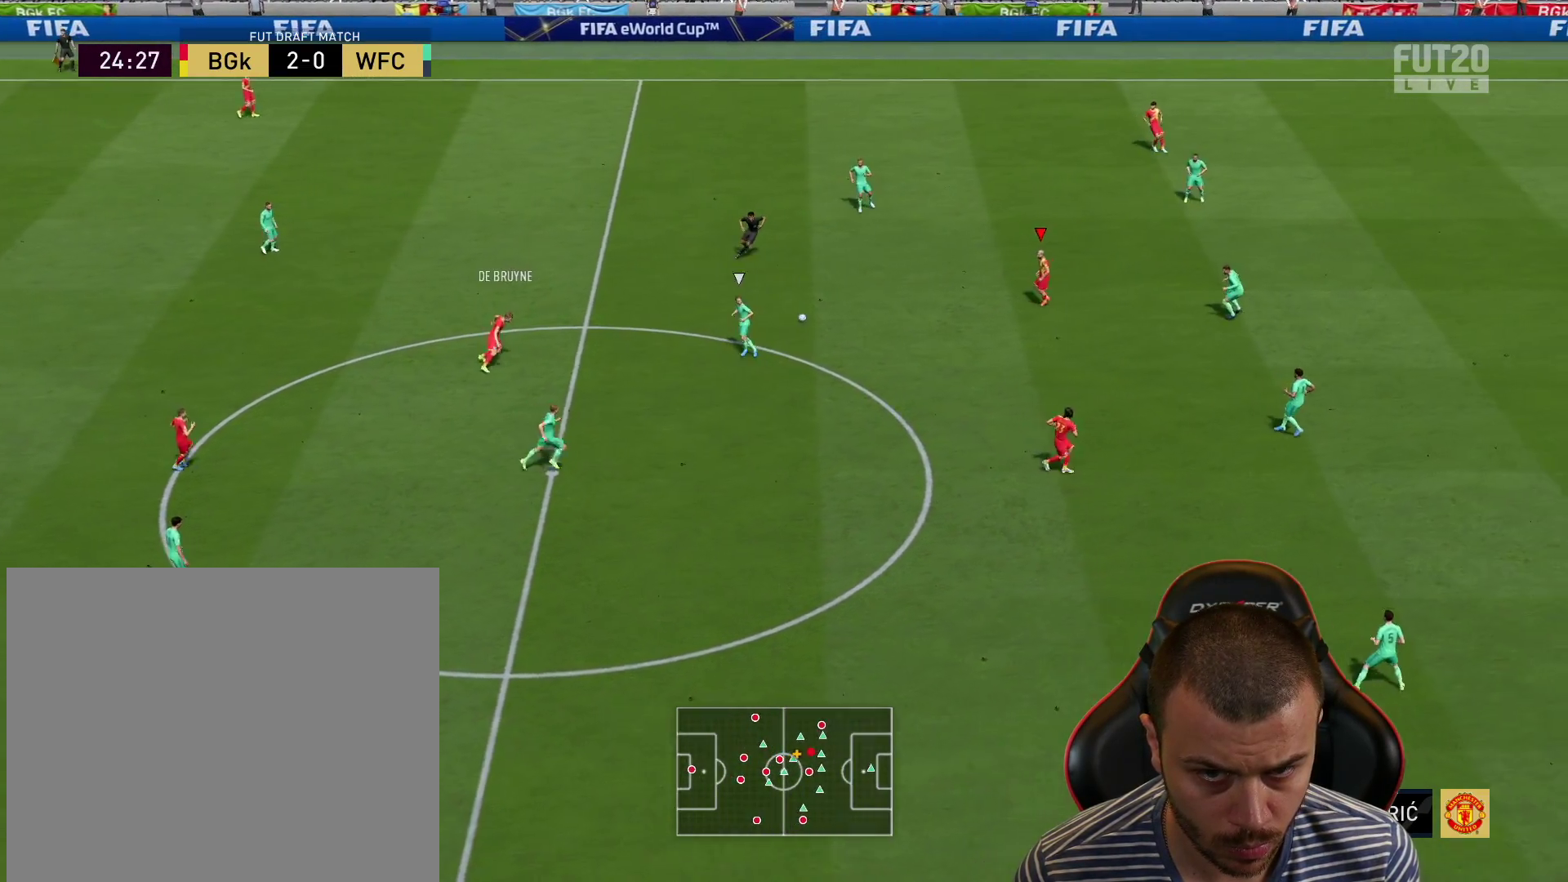
{"buttons": ["L1", "R2"], "left_stick": "down", "right_stick": "center", "events": [[50, "left_stick", "down"], [250, "CROSS", "down"], [267, "L1", "down"], [317, "L3", "down"], [417, "CROSS", "up"], [450, "R2", "down"], [484, "L3", "up"]]}
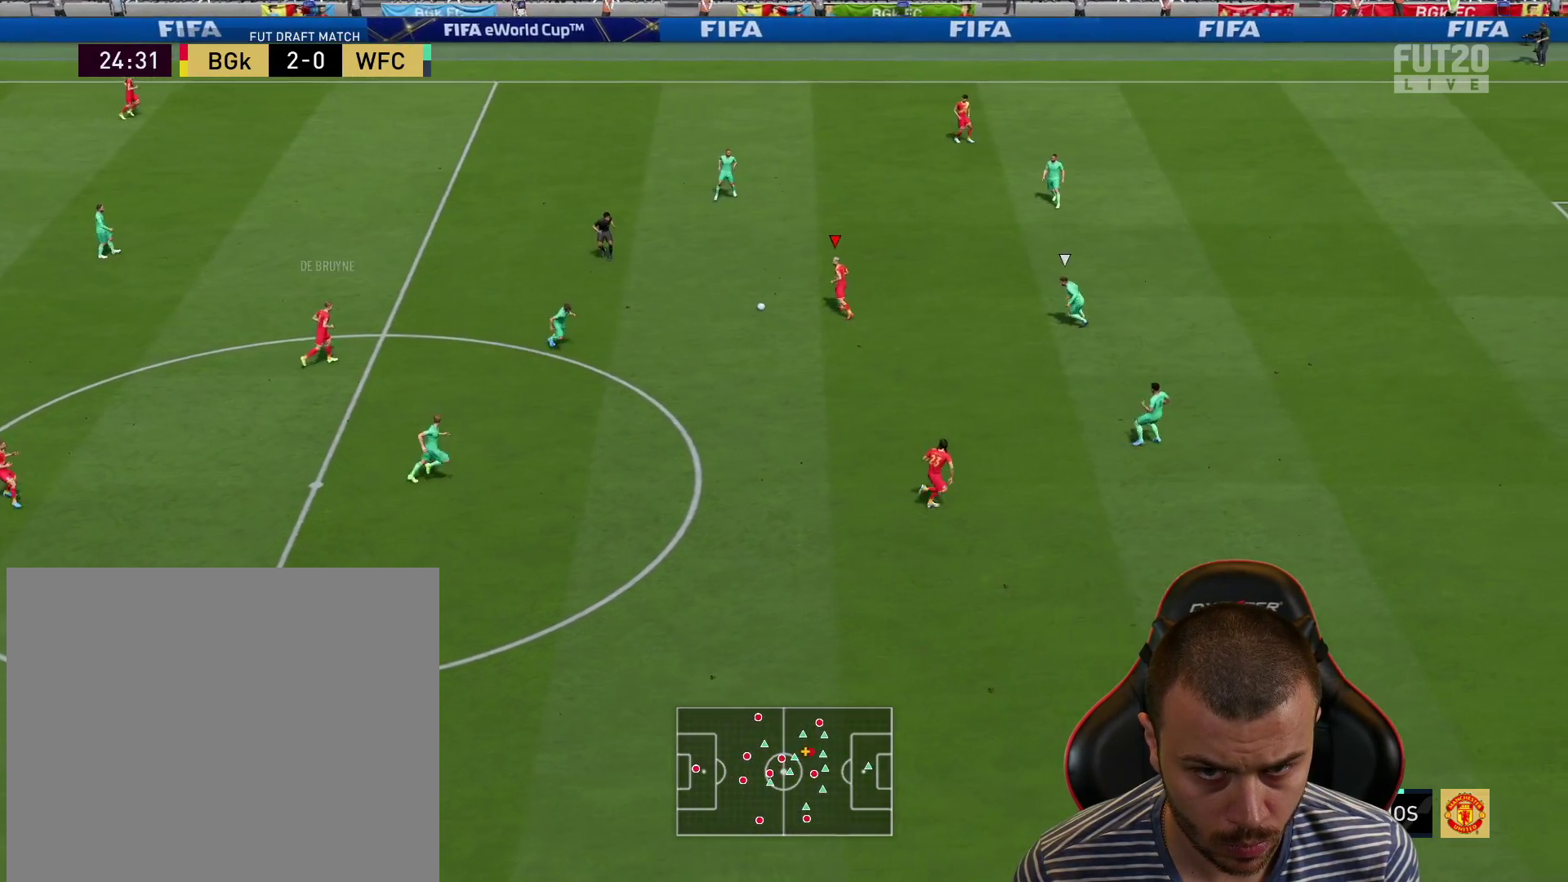
{"buttons": [], "left_stick": "up-left", "right_stick": "center", "events": [[17, "L1", "up"], [84, "left_stick", "center"], [401, "left_stick", "up-left"], [484, "R2", "up"]]}
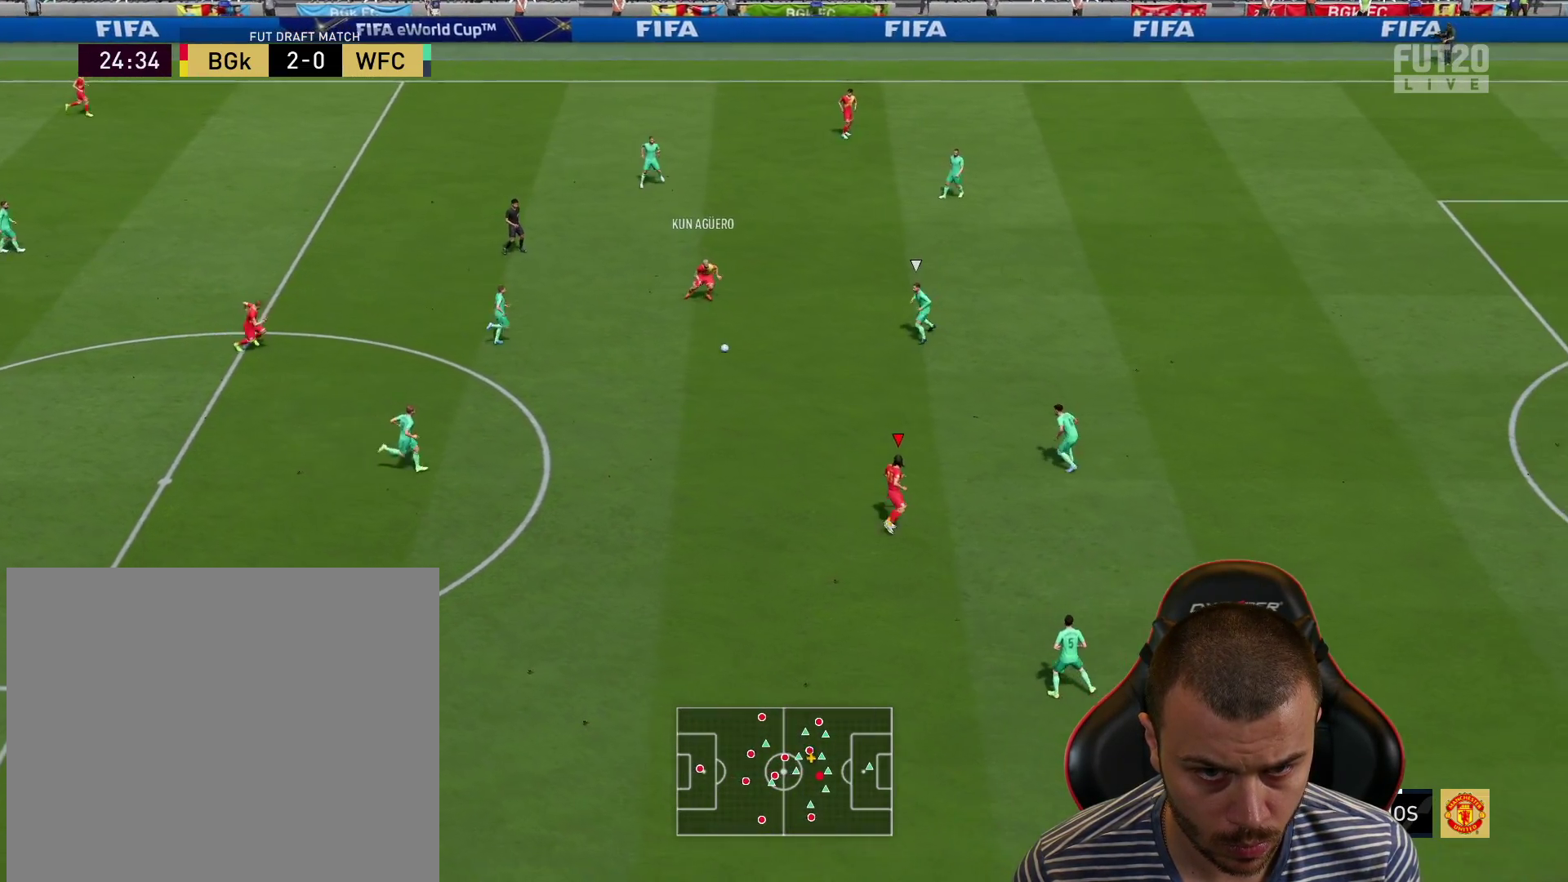
{"buttons": [], "left_stick": "up", "right_stick": "center", "events": [[250, "left_stick", "up"]]}
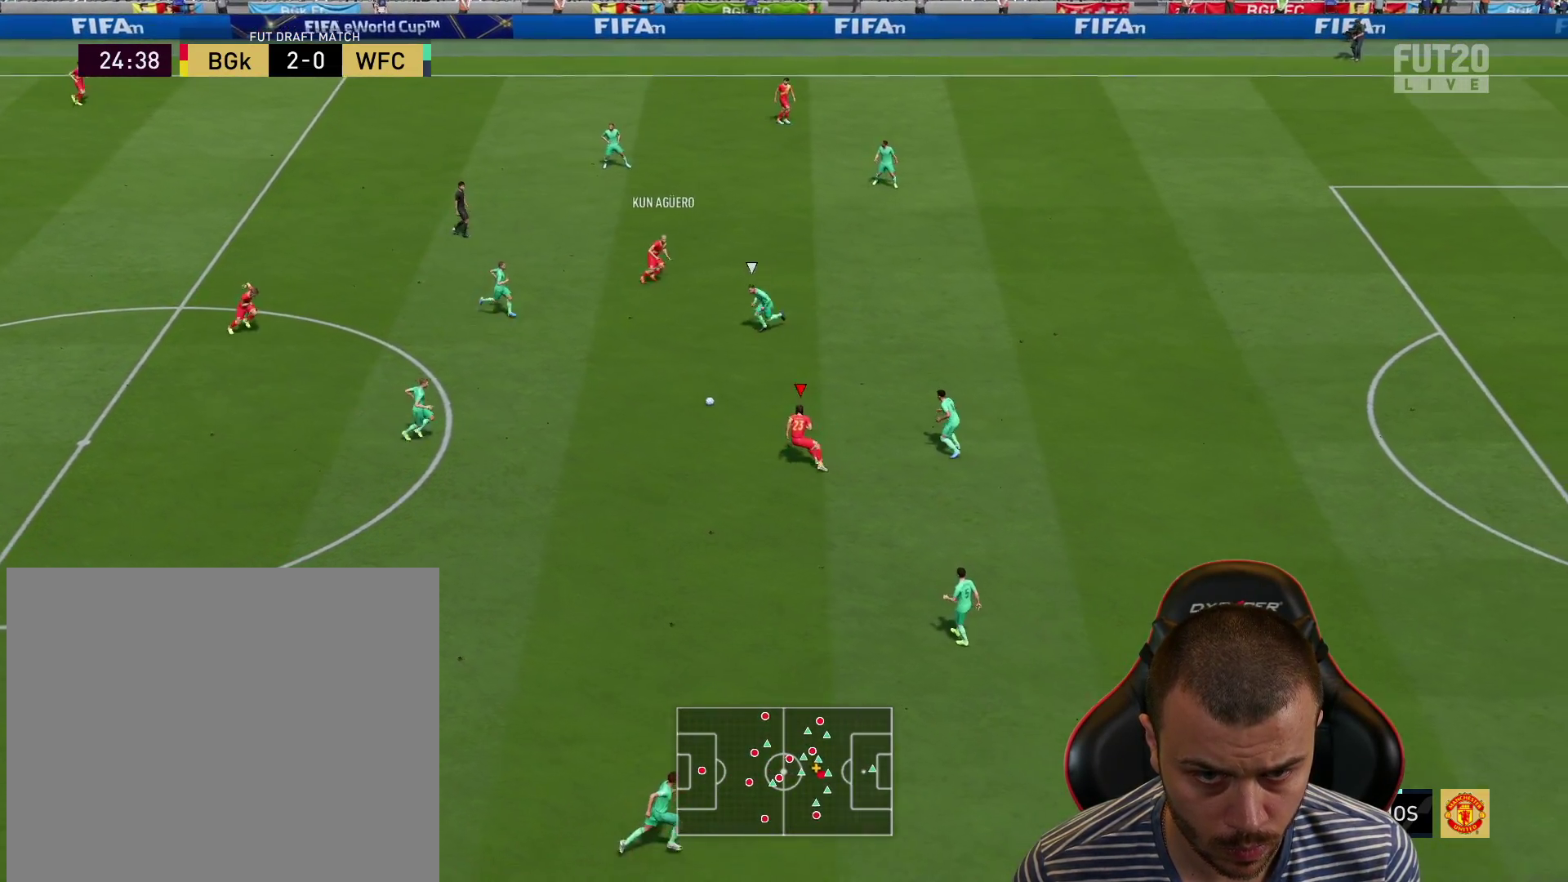
{"buttons": ["R2"], "left_stick": "up-right", "right_stick": "center", "events": [[134, "left_stick", "up-right"], [234, "TRIANGLE", "down"], [401, "TRIANGLE", "up"], [501, "R2", "down"]]}
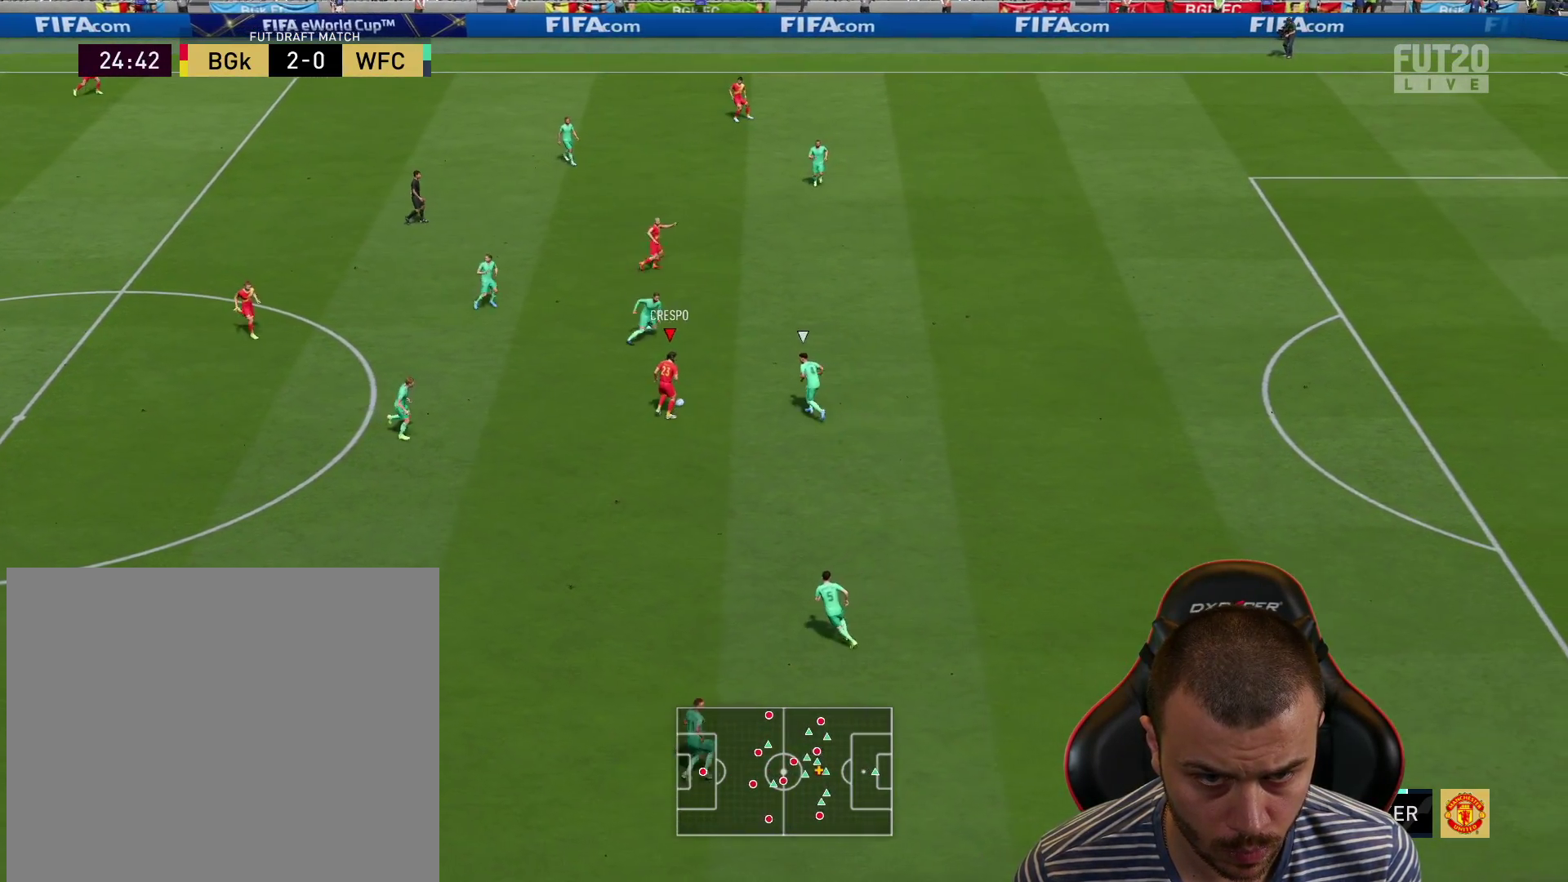
{"buttons": ["R2", "L3"], "left_stick": "right", "right_stick": "center", "events": [[183, "left_stick", "right"], [217, "L3", "down"]]}
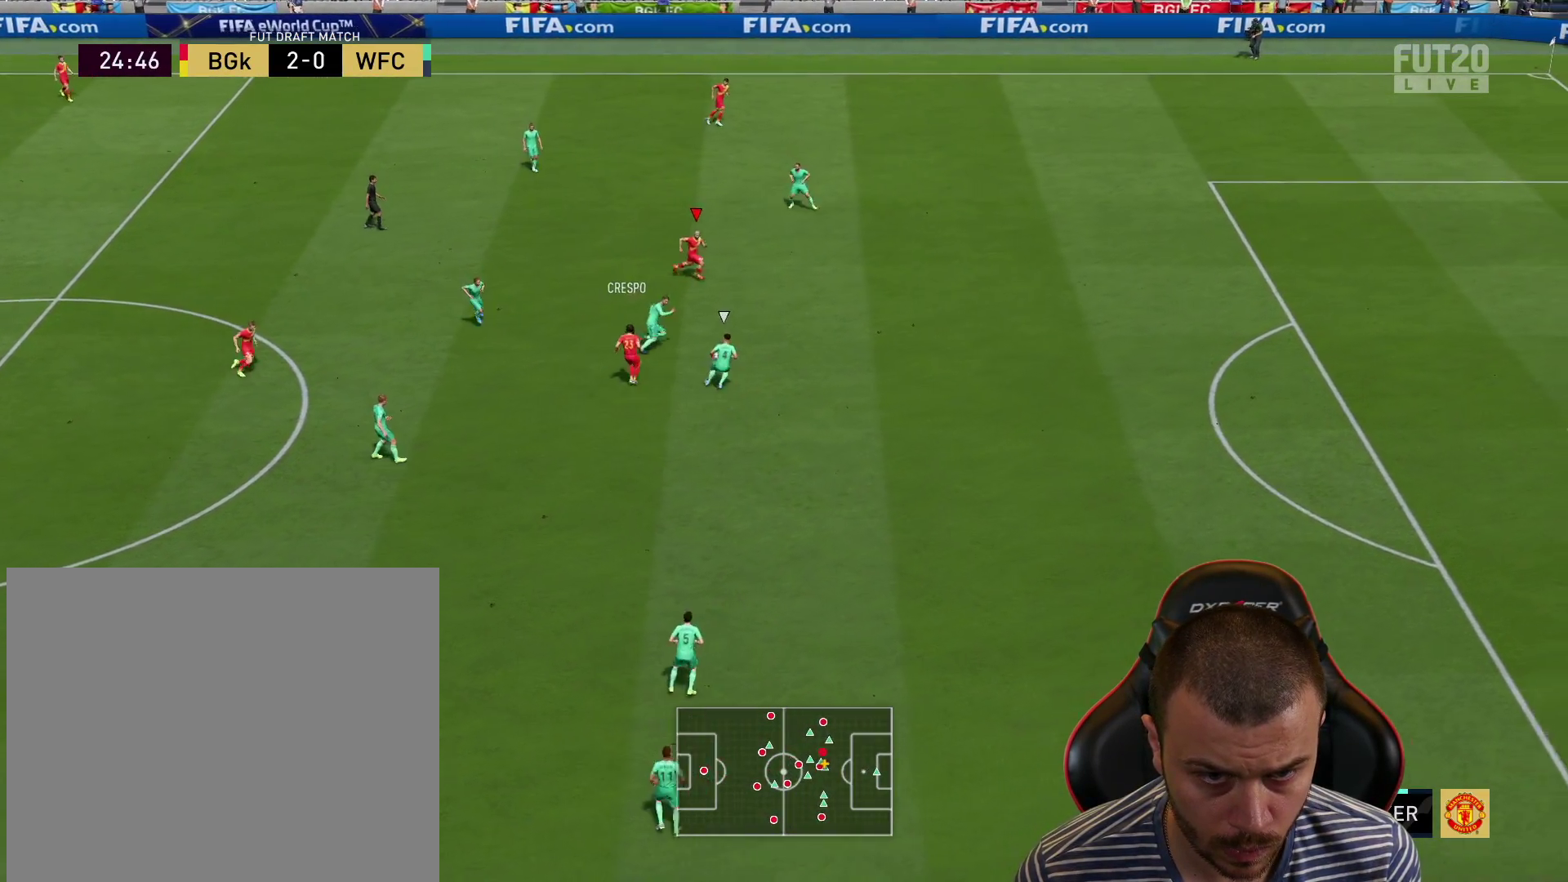
{"buttons": ["R2", "L3"], "left_stick": "right", "right_stick": "right", "events": [[317, "right_stick", "right"]]}
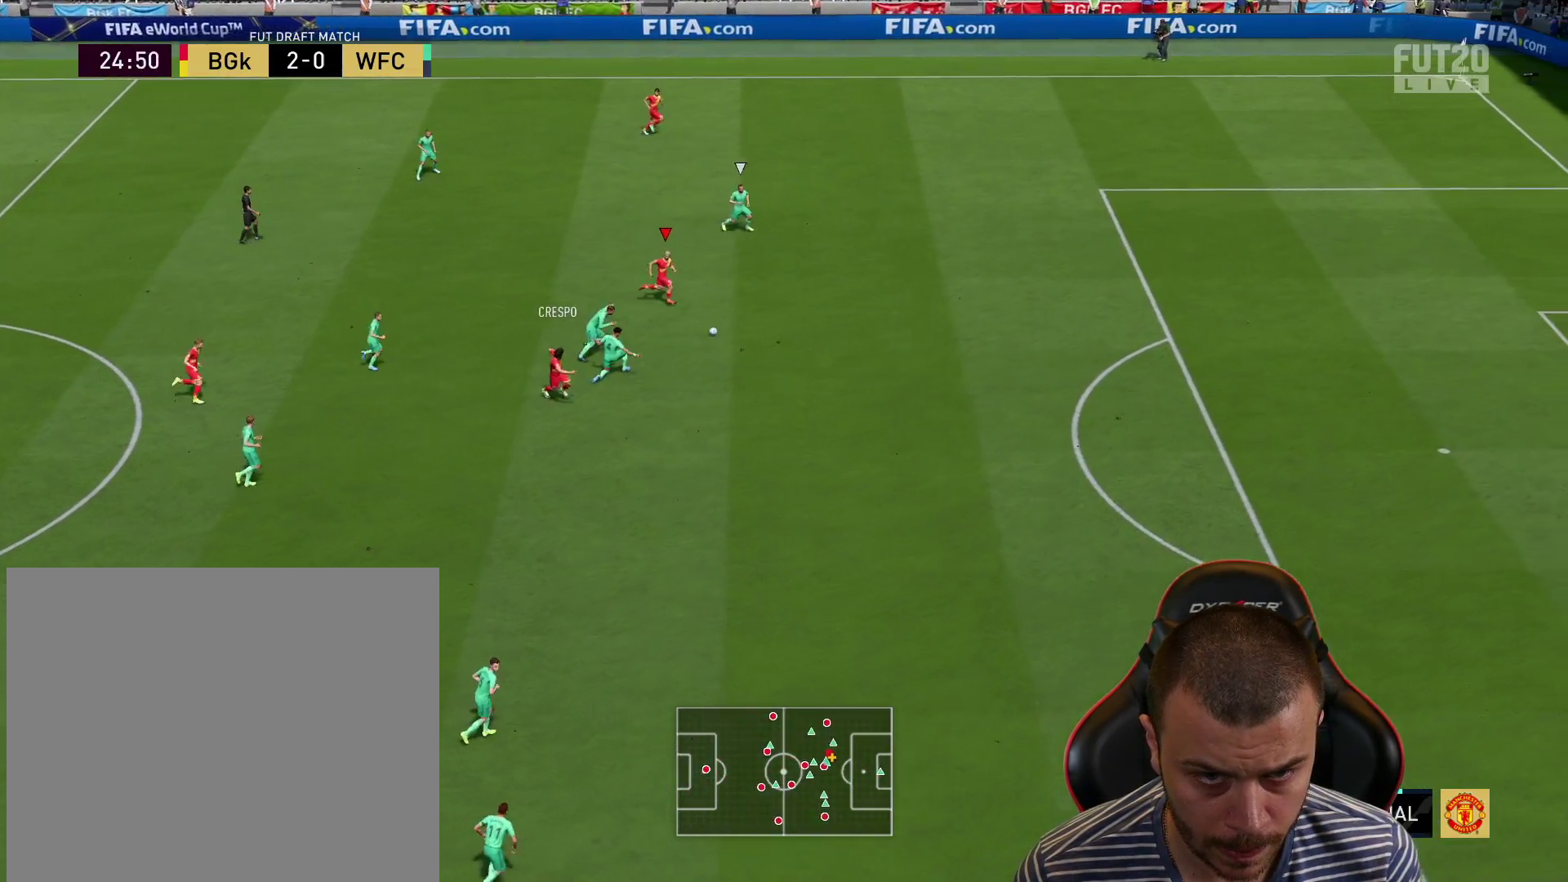
{"buttons": ["R2", "L3"], "left_stick": "right", "right_stick": "right", "events": []}
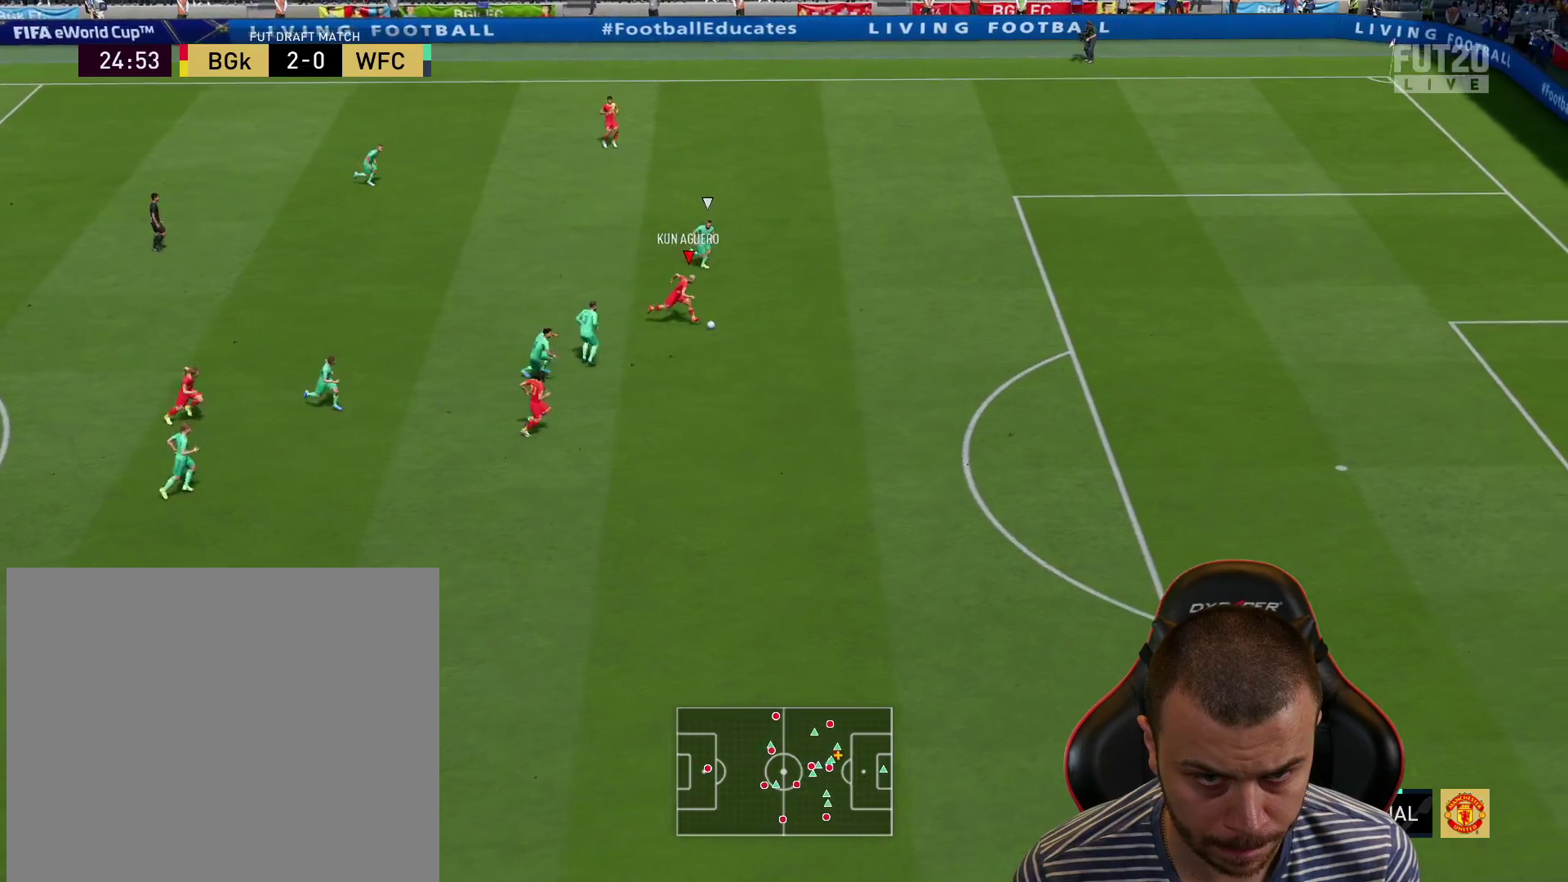
{"buttons": ["R2", "L3"], "left_stick": "right", "right_stick": "center", "events": [[117, "right_stick", "center"]]}
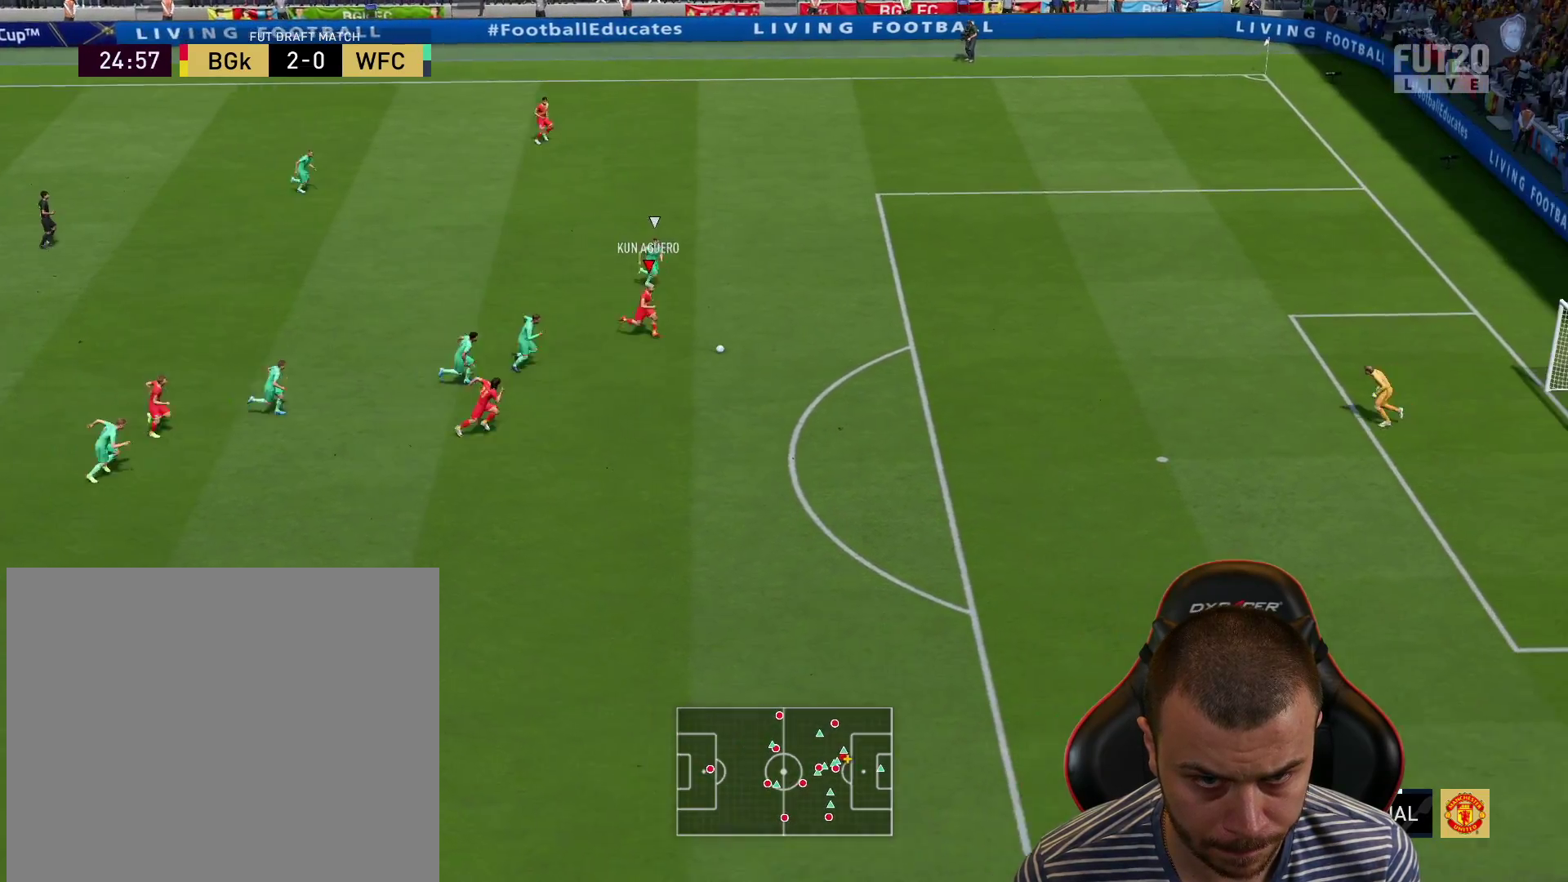
{"buttons": ["R2", "L3"], "left_stick": "down", "right_stick": "center", "events": [[200, "R2", "up"], [267, "TRIANGLE", "down"], [333, "left_stick", "down"], [350, "TRIANGLE", "up"], [484, "R2", "down"]]}
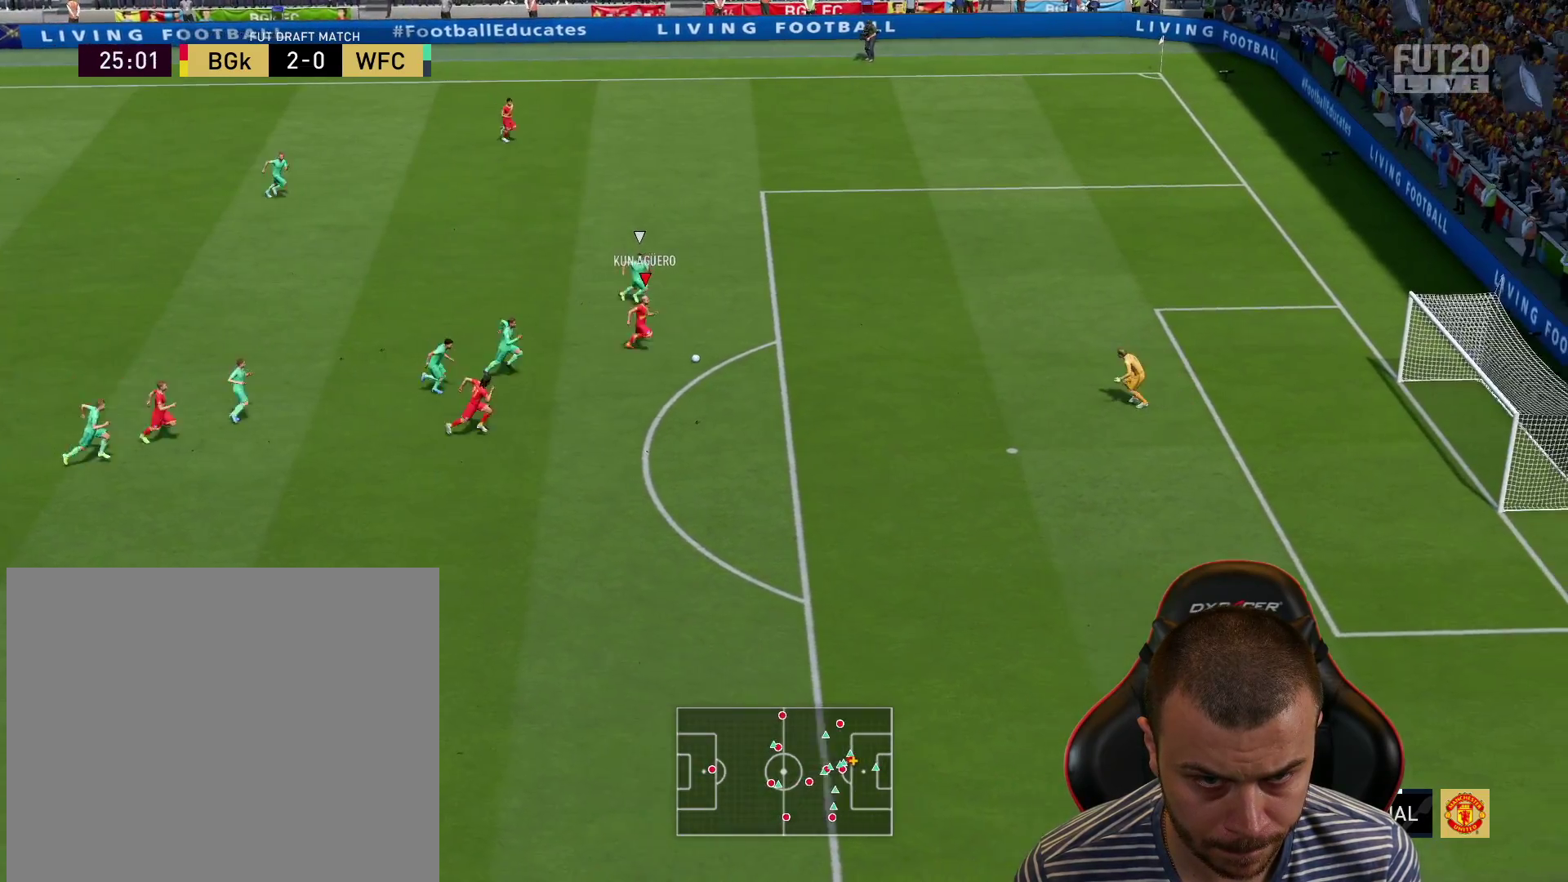
{"buttons": ["R2"], "left_stick": "down-right", "right_stick": "center", "events": [[67, "L3", "up"], [67, "left_stick", "down-right"]]}
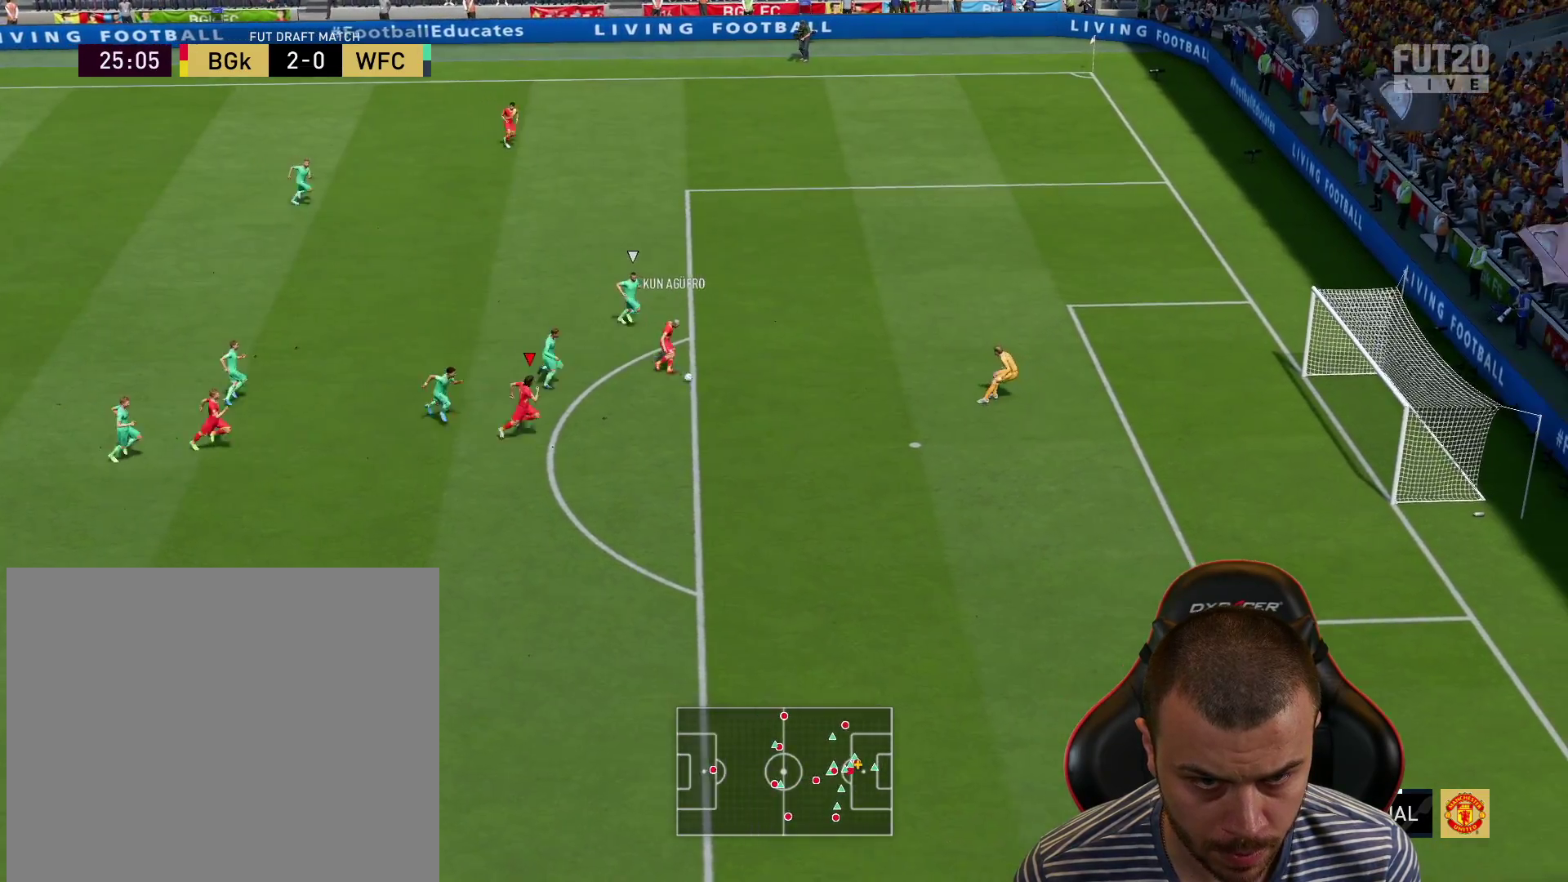
{"buttons": [], "left_stick": "down-right", "right_stick": "center", "events": [[100, "R2", "up"]]}
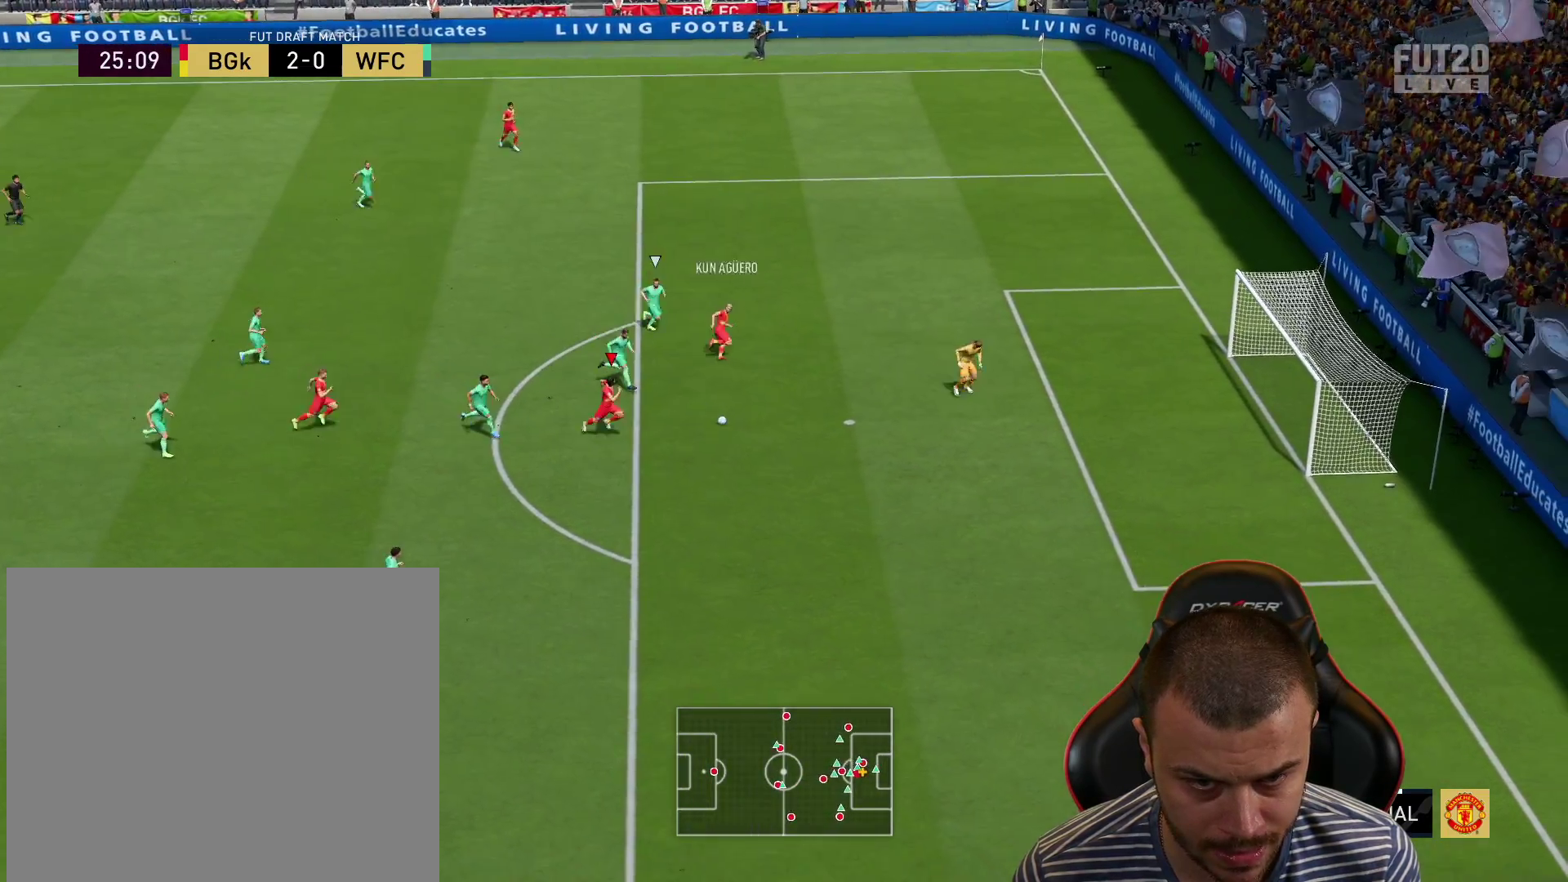
{"buttons": ["L3"], "left_stick": "up-right", "right_stick": "center", "events": [[34, "L3", "down"], [67, "left_stick", "right"], [200, "CIRCLE", "down"], [267, "left_stick", "up-right"], [367, "CIRCLE", "up"]]}
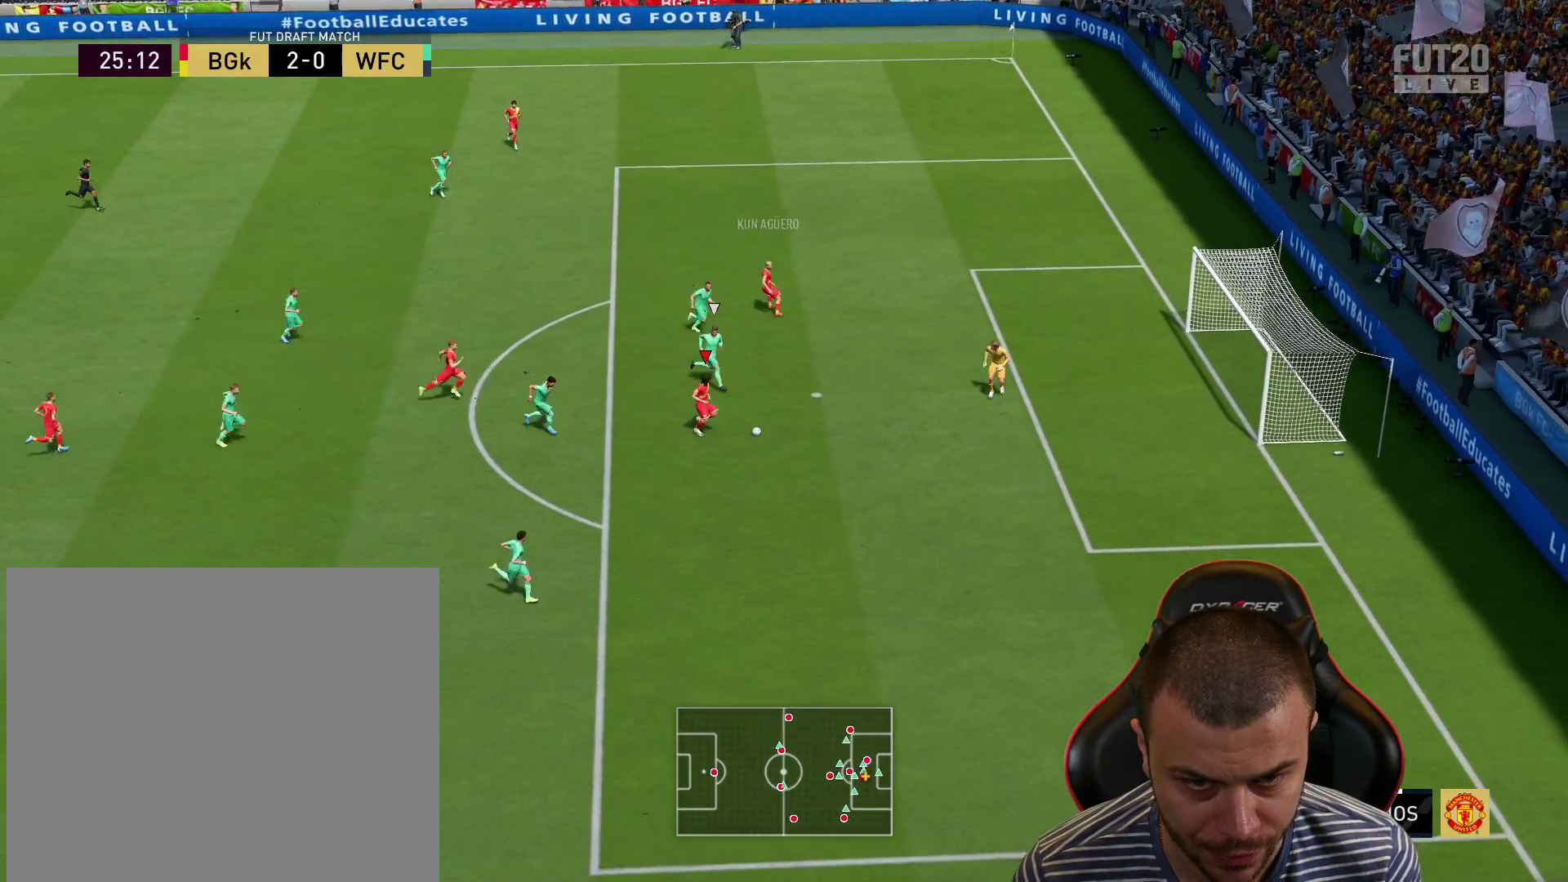
{"buttons": ["L3"], "left_stick": "up-right", "right_stick": "center", "events": []}
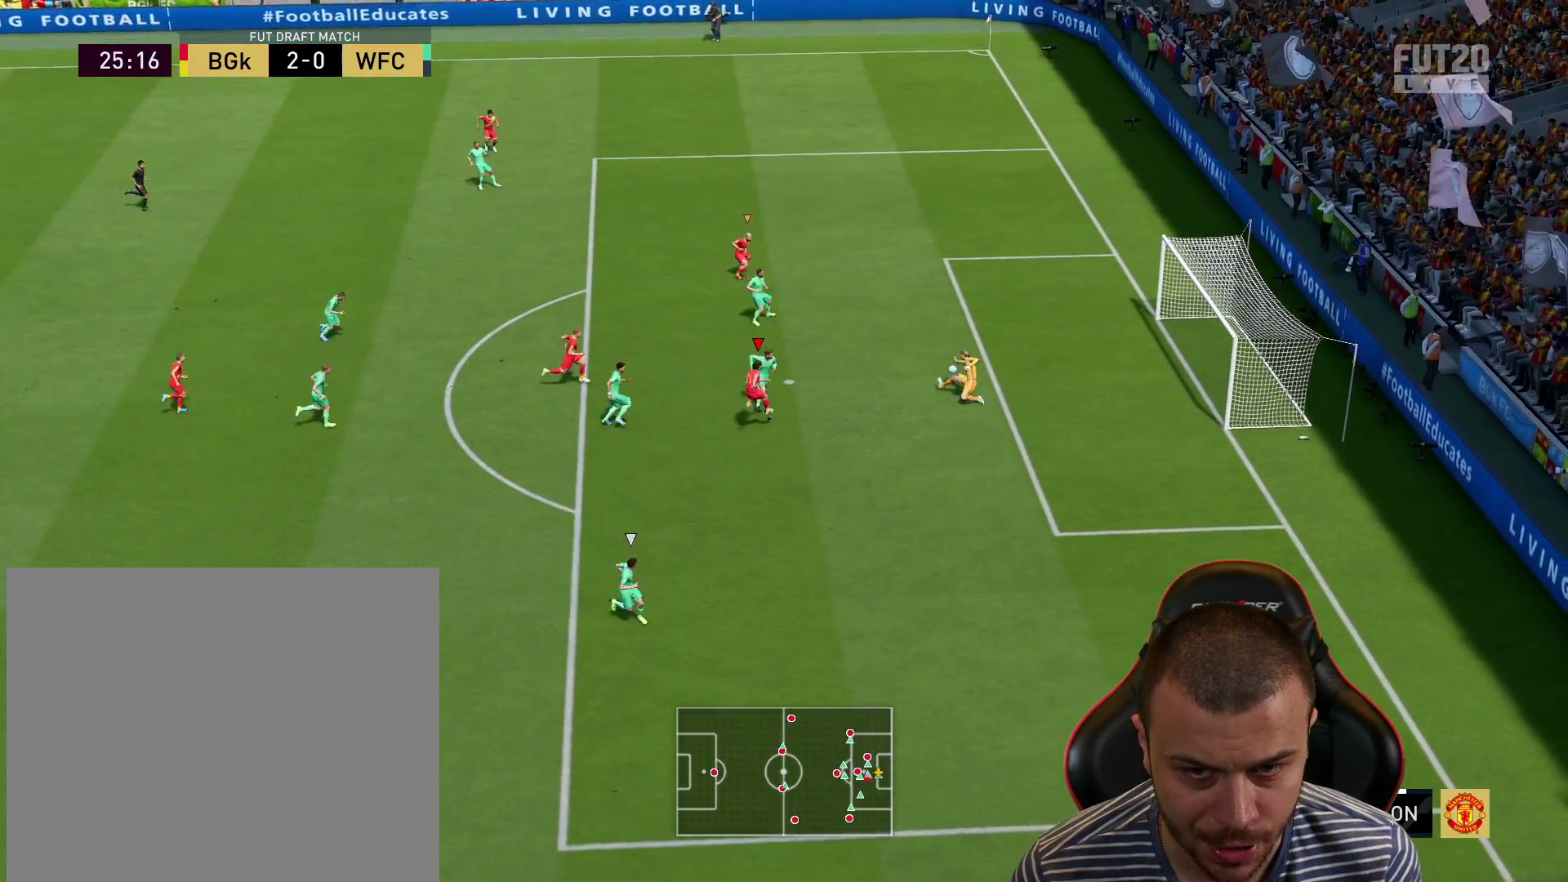
{"buttons": [], "left_stick": "center", "right_stick": "center", "events": [[401, "L3", "up"], [467, "left_stick", "center"]]}
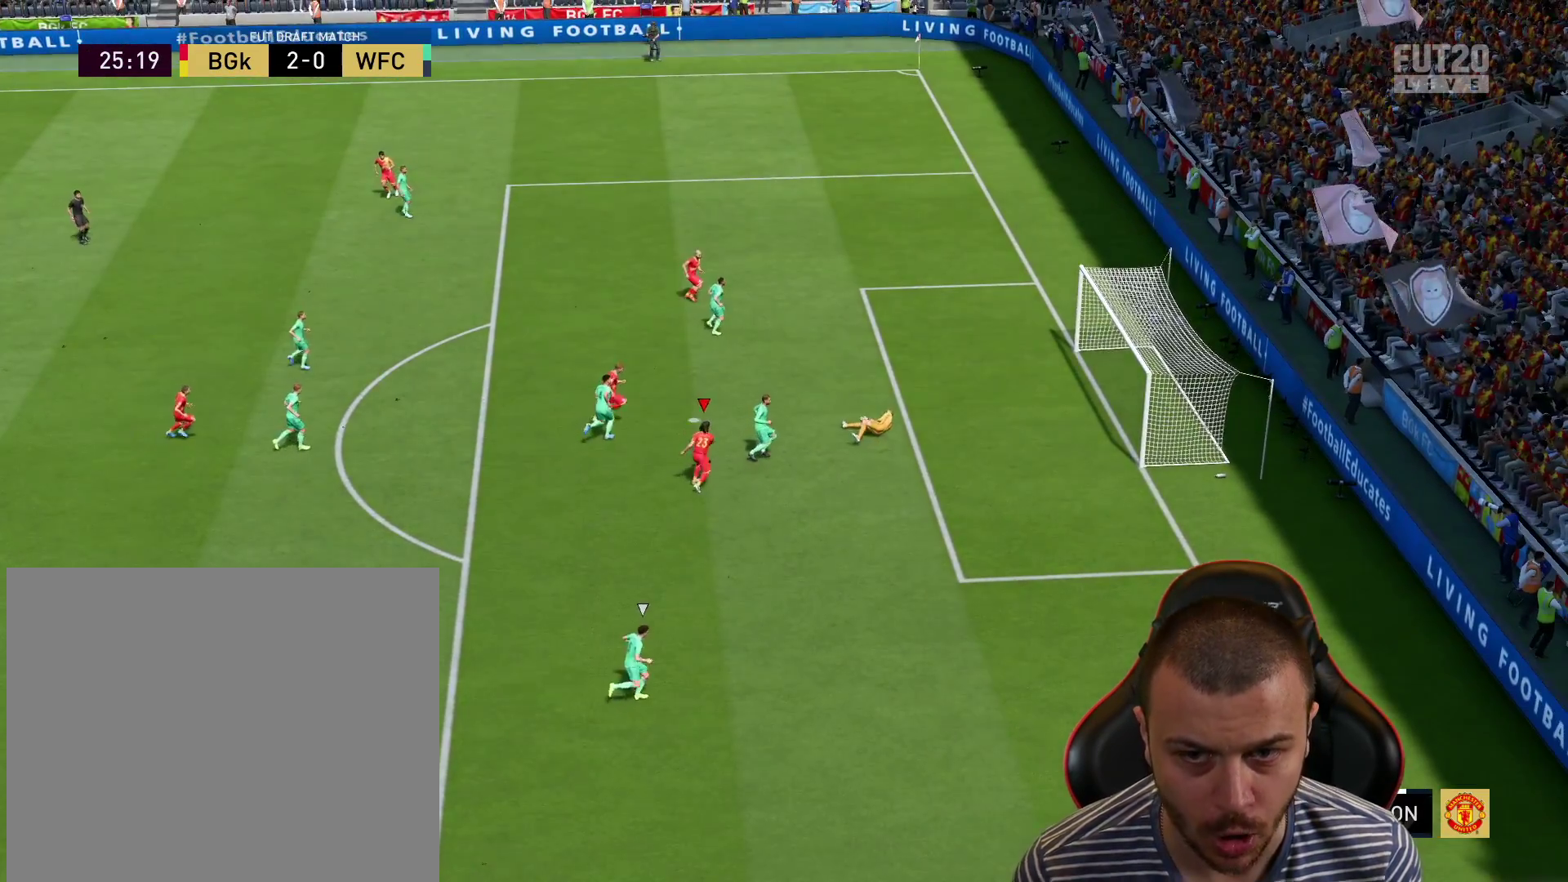
{"buttons": [], "left_stick": "center", "right_stick": "center", "events": []}
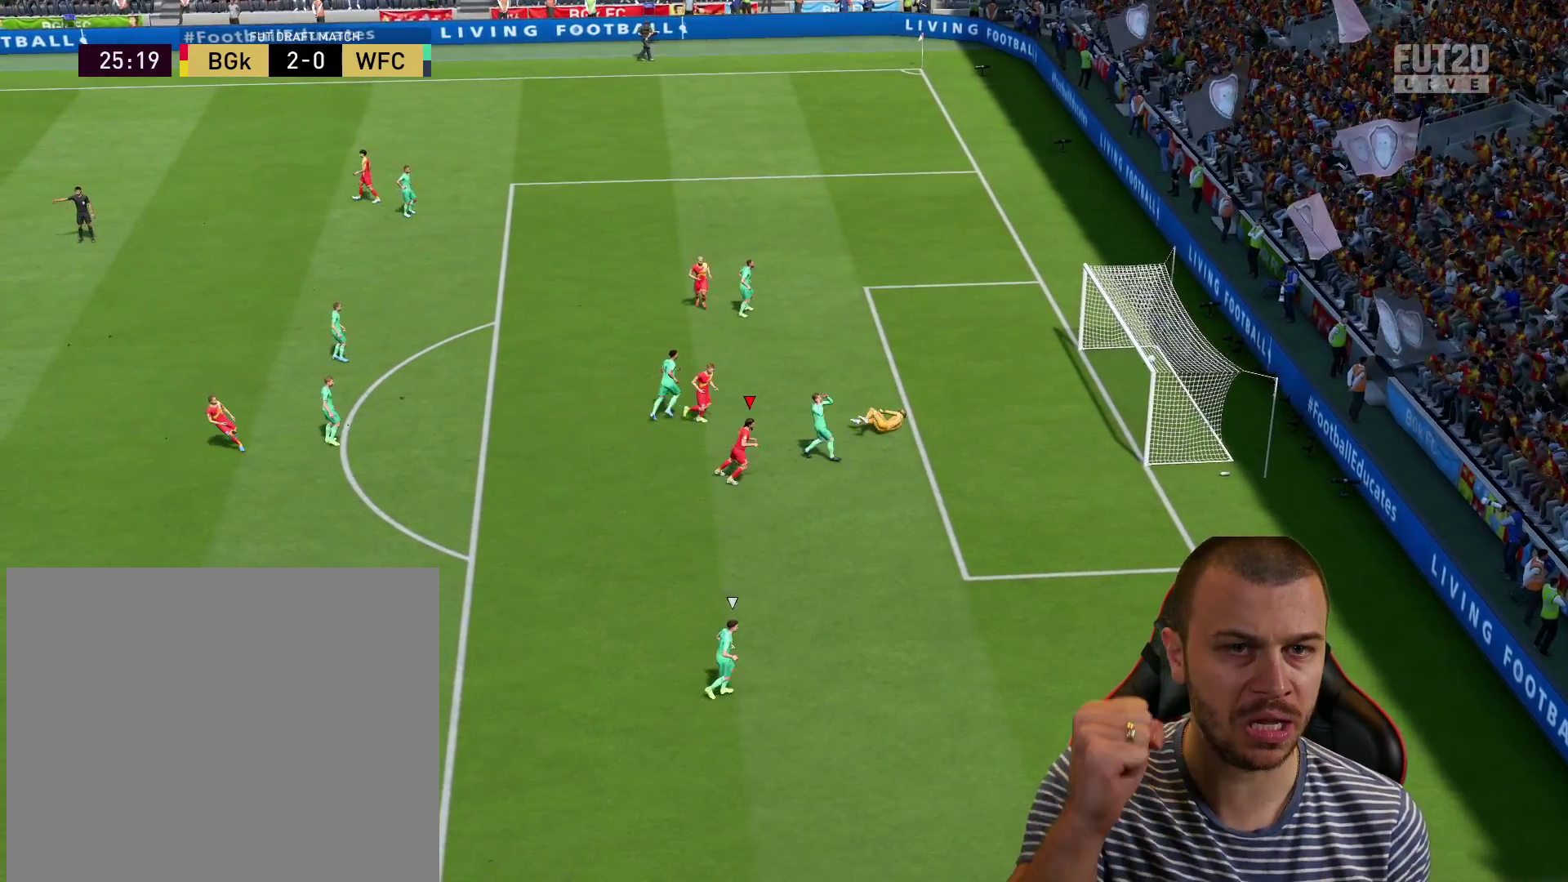
{"buttons": [], "left_stick": "center", "right_stick": "center", "events": []}
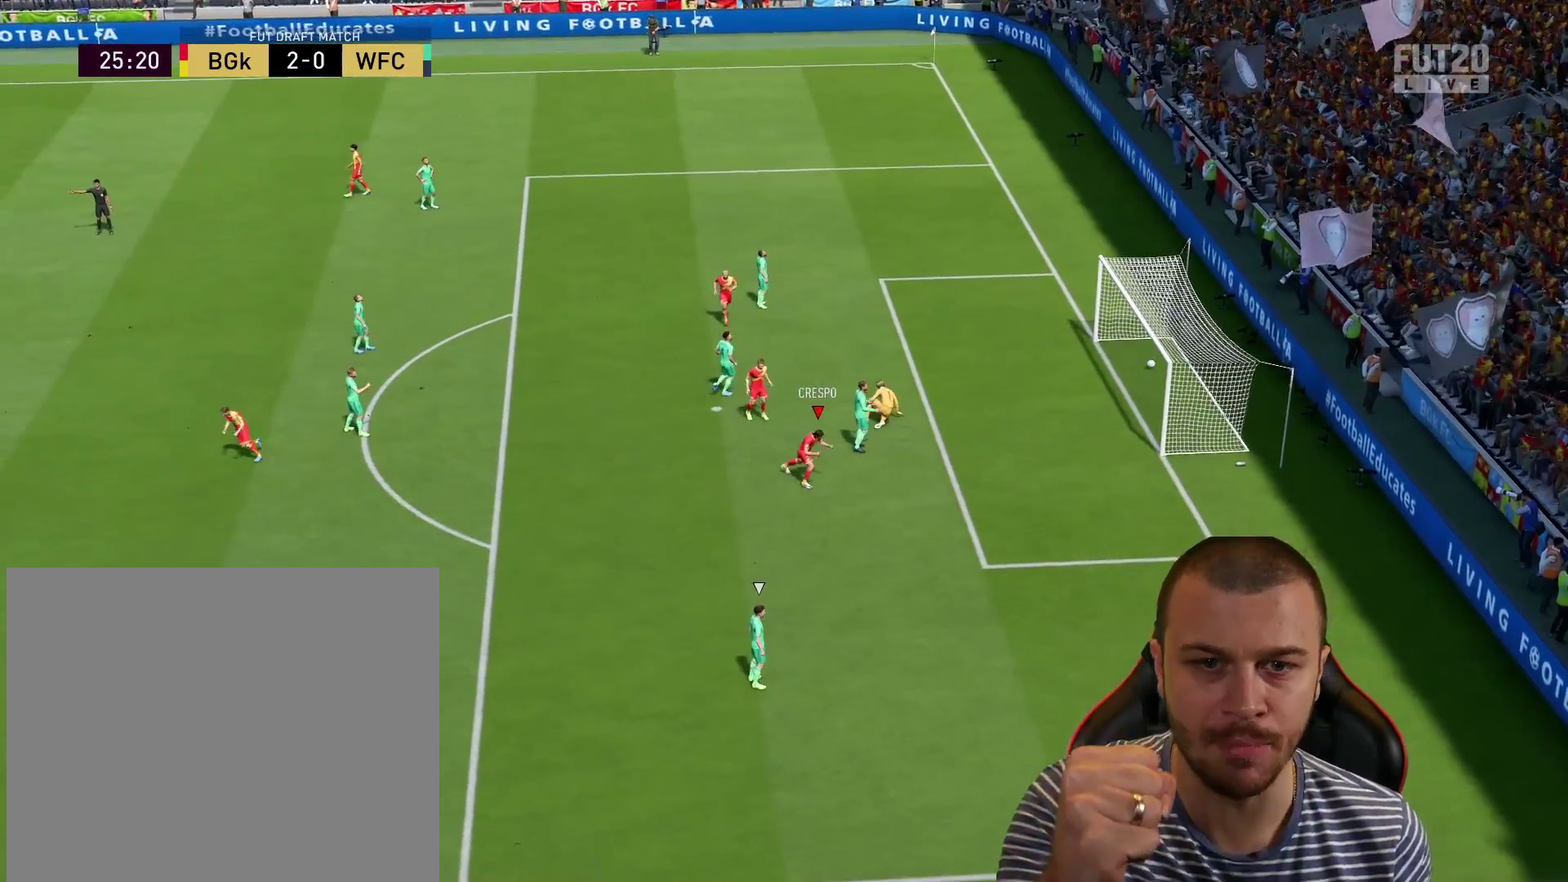
{"buttons": [], "left_stick": "center", "right_stick": "center", "events": []}
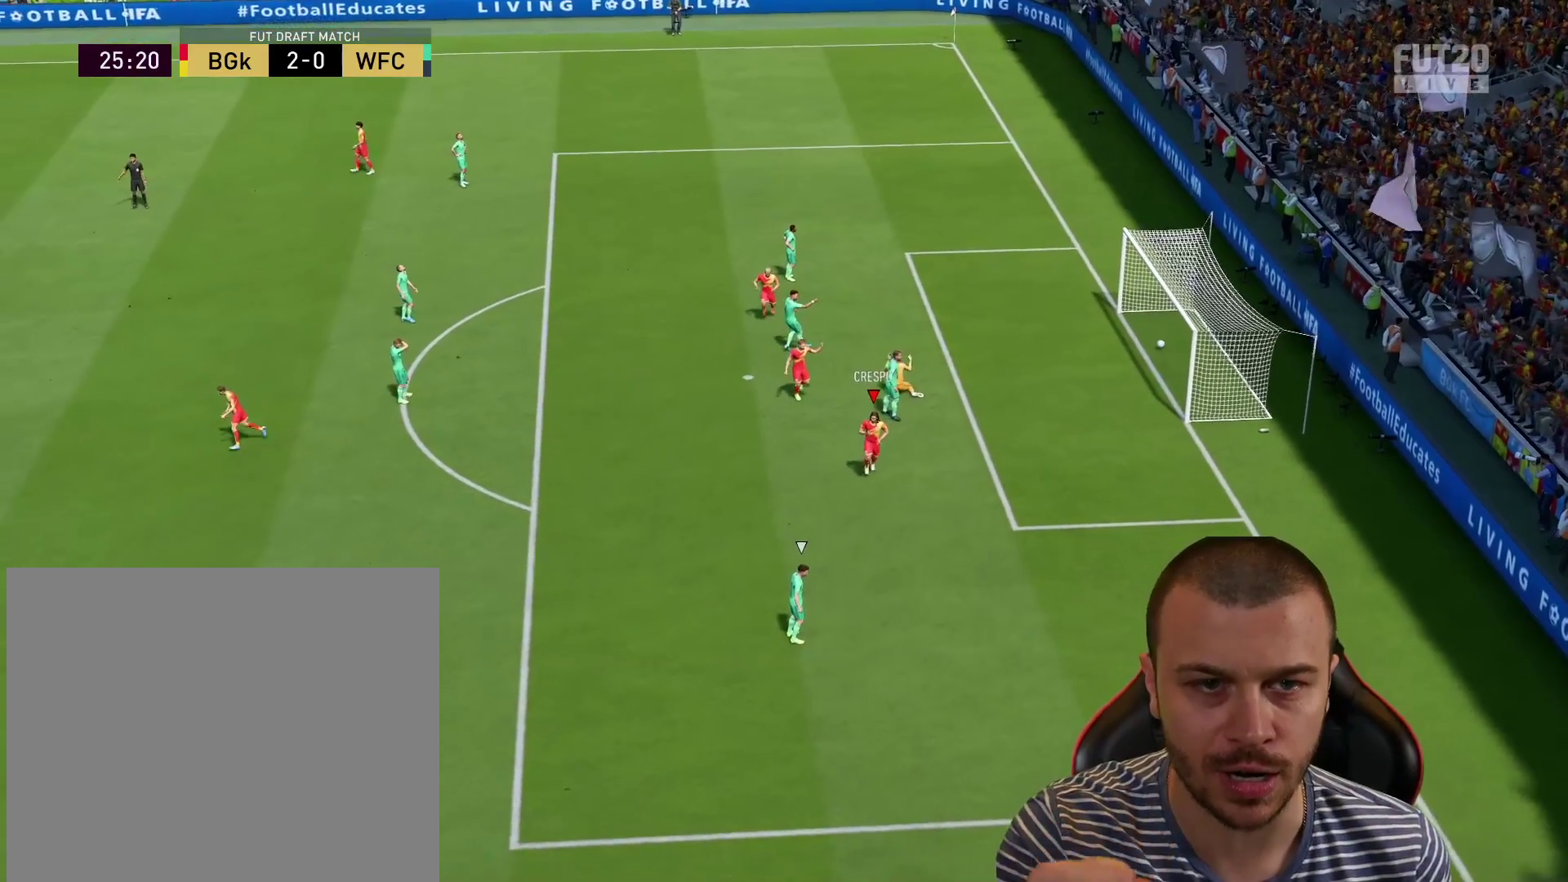
{"buttons": [], "left_stick": "center", "right_stick": "center", "events": []}
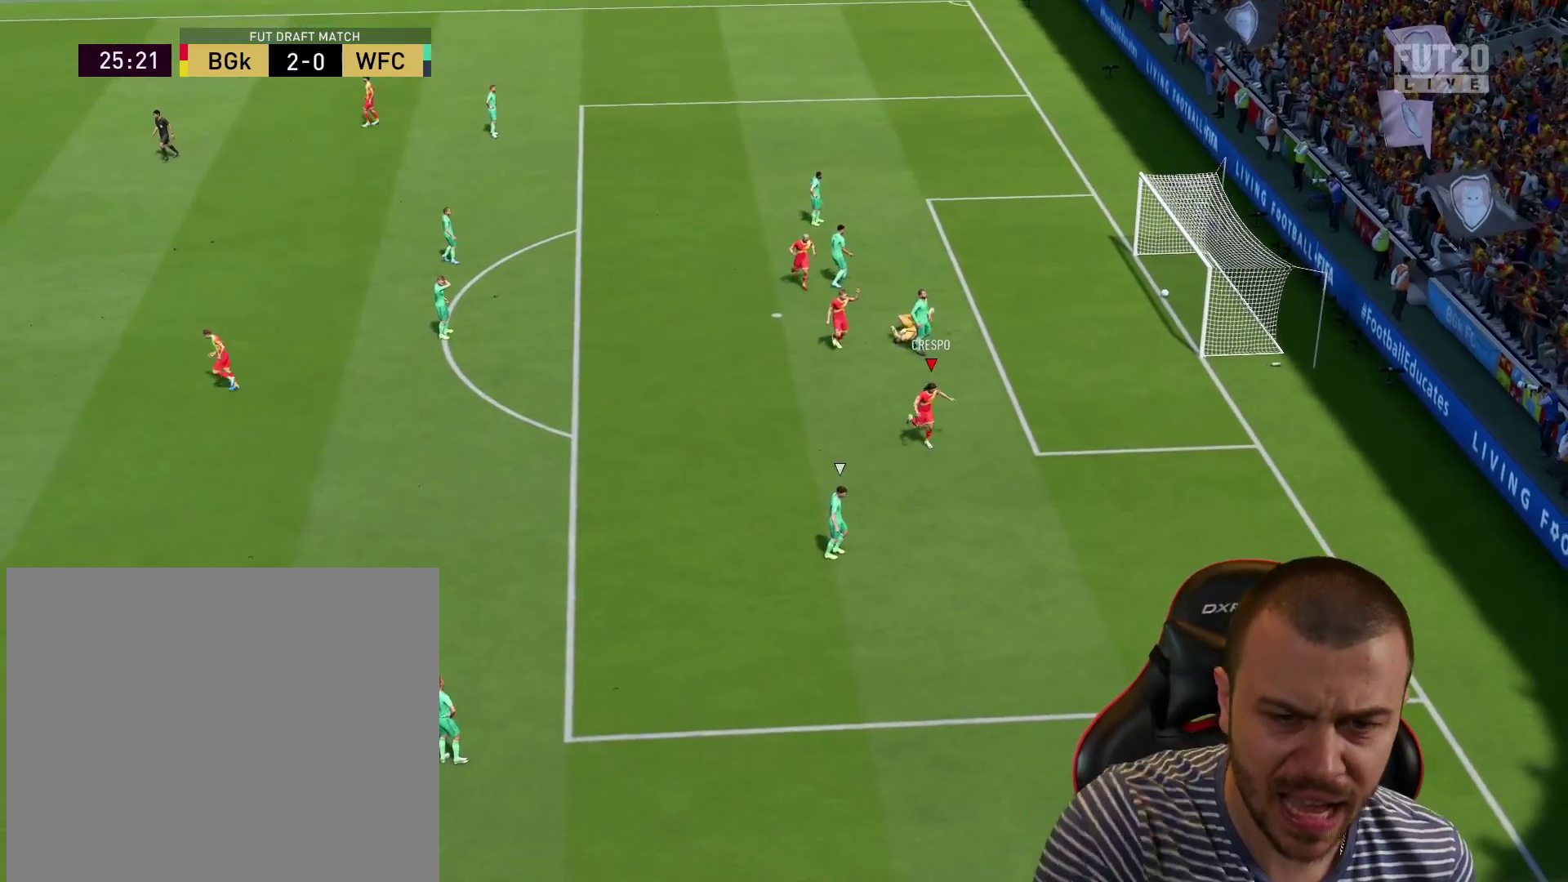
{"buttons": [], "left_stick": "center", "right_stick": "center", "events": []}
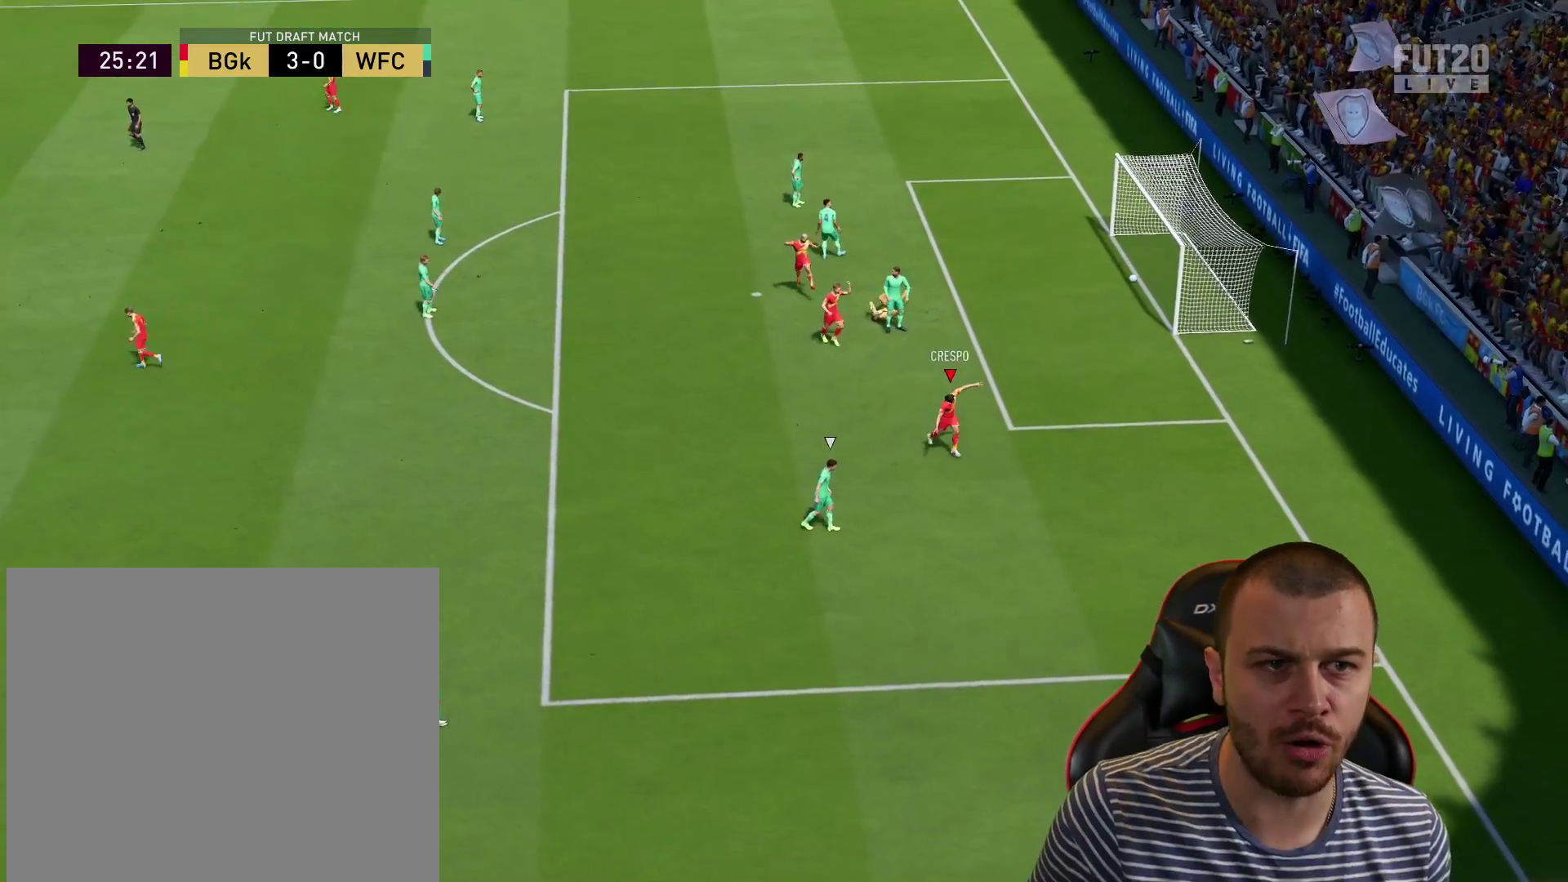
{"buttons": ["R2"], "left_stick": "center", "right_stick": "center", "events": [[200, "R2", "down"], [267, "CROSS", "down"], [267, "L1", "down"], [284, "left_stick", "up-right"], [334, "CROSS", "up"], [367, "R2", "up"], [401, "L1", "up"], [401, "left_stick", "center"], [451, "R2", "down"]]}
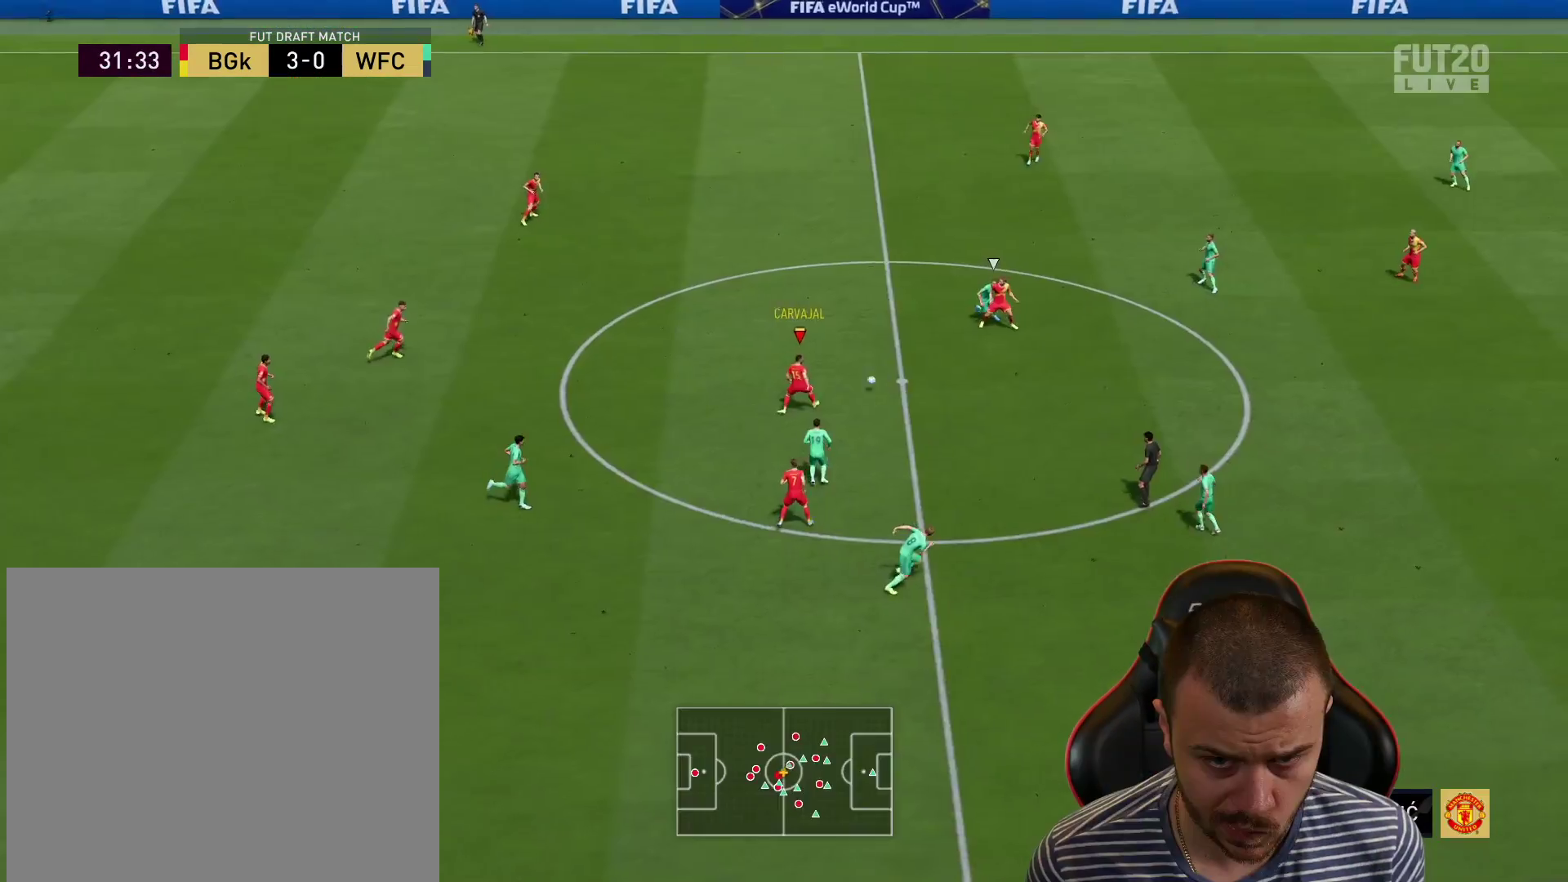
{"buttons": ["CROSS", "L1"], "left_stick": "down", "right_stick": "center", "events": [[16, "left_stick", "left"], [217, "R2", "up"], [217, "left_stick", "down-left"], [383, "left_stick", "down"], [434, "L1", "down"], [467, "CROSS", "down"]]}
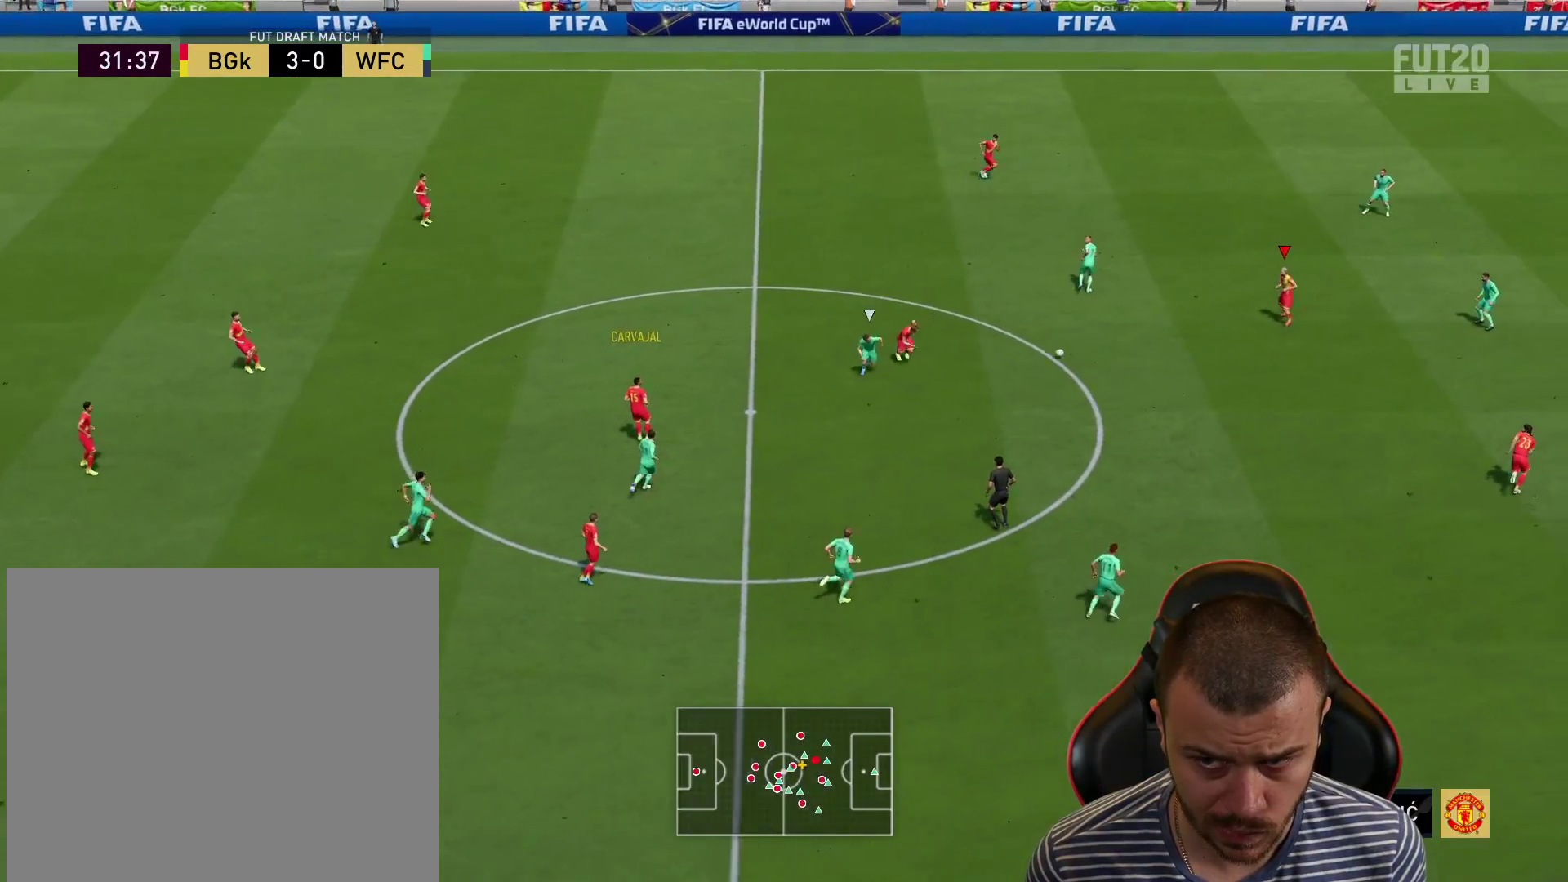
{"buttons": [], "left_stick": "down", "right_stick": "center", "events": [[117, "CROSS", "up"], [267, "L1", "up"], [334, "left_stick", "center"], [501, "left_stick", "down"]]}
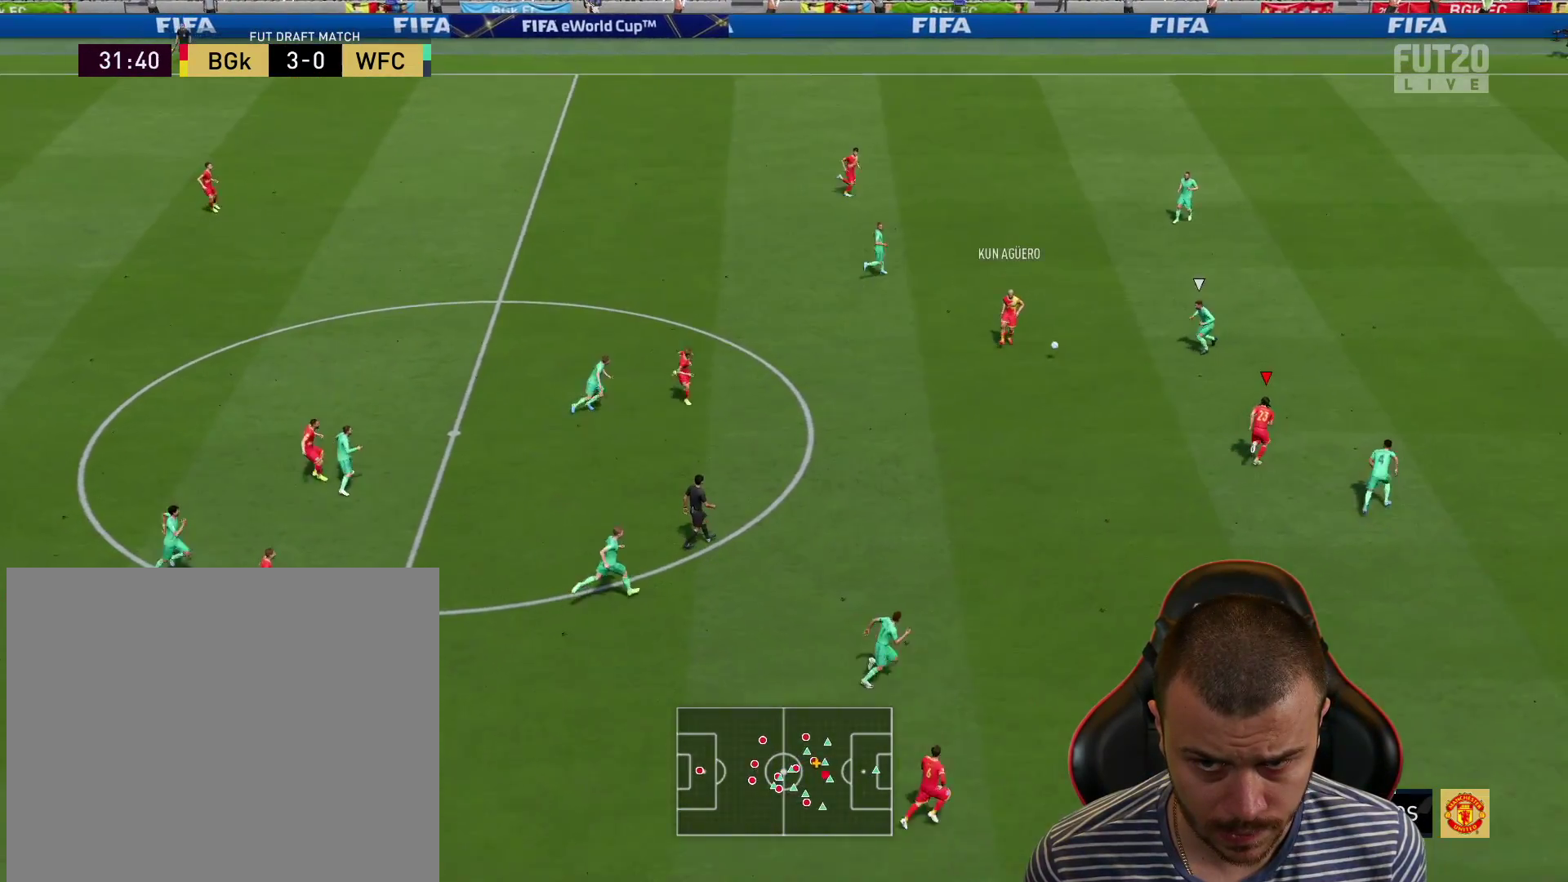
{"buttons": [], "left_stick": "down", "right_stick": "center", "events": []}
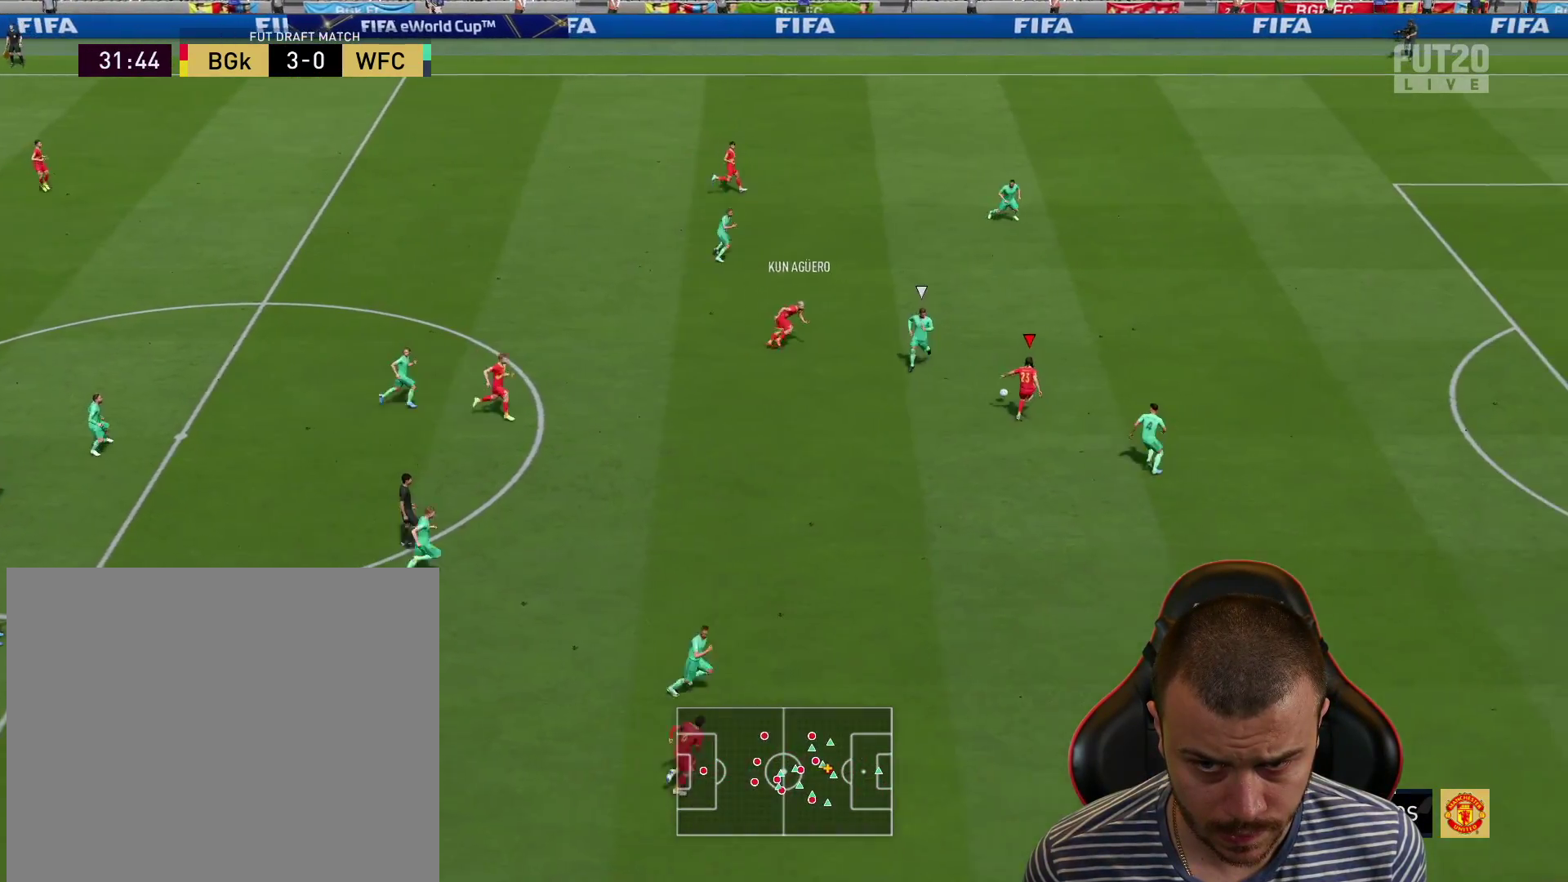
{"buttons": ["R2", "L3"], "left_stick": "down-right", "right_stick": "center", "events": [[17, "left_stick", "down-right"], [100, "R2", "down"], [234, "L3", "down"]]}
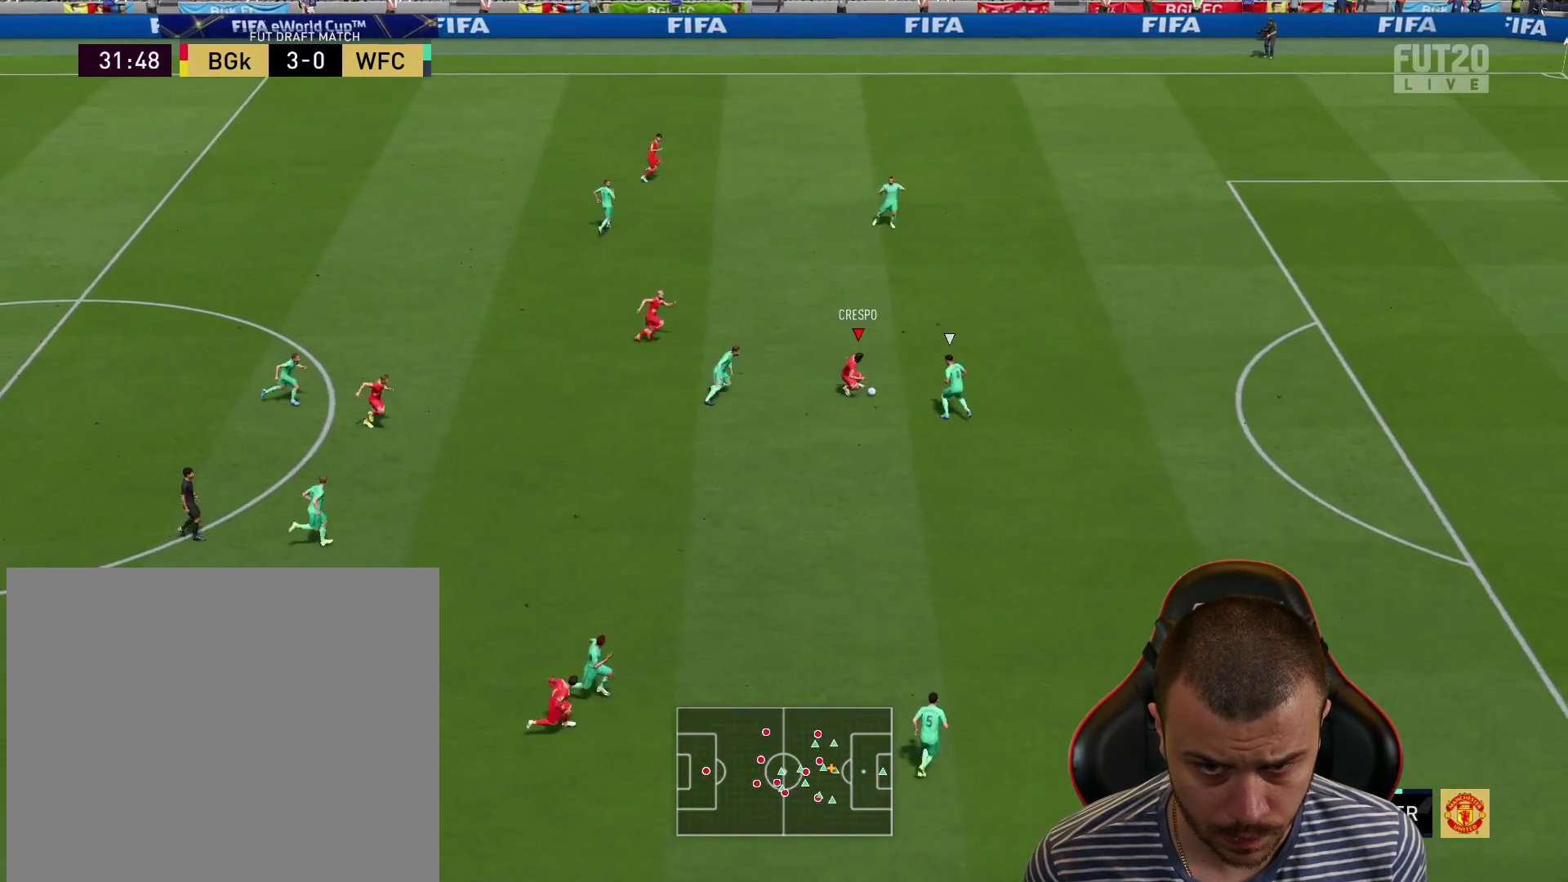
{"buttons": ["R2", "L3"], "left_stick": "right", "right_stick": "center", "events": [[500, "left_stick", "right"]]}
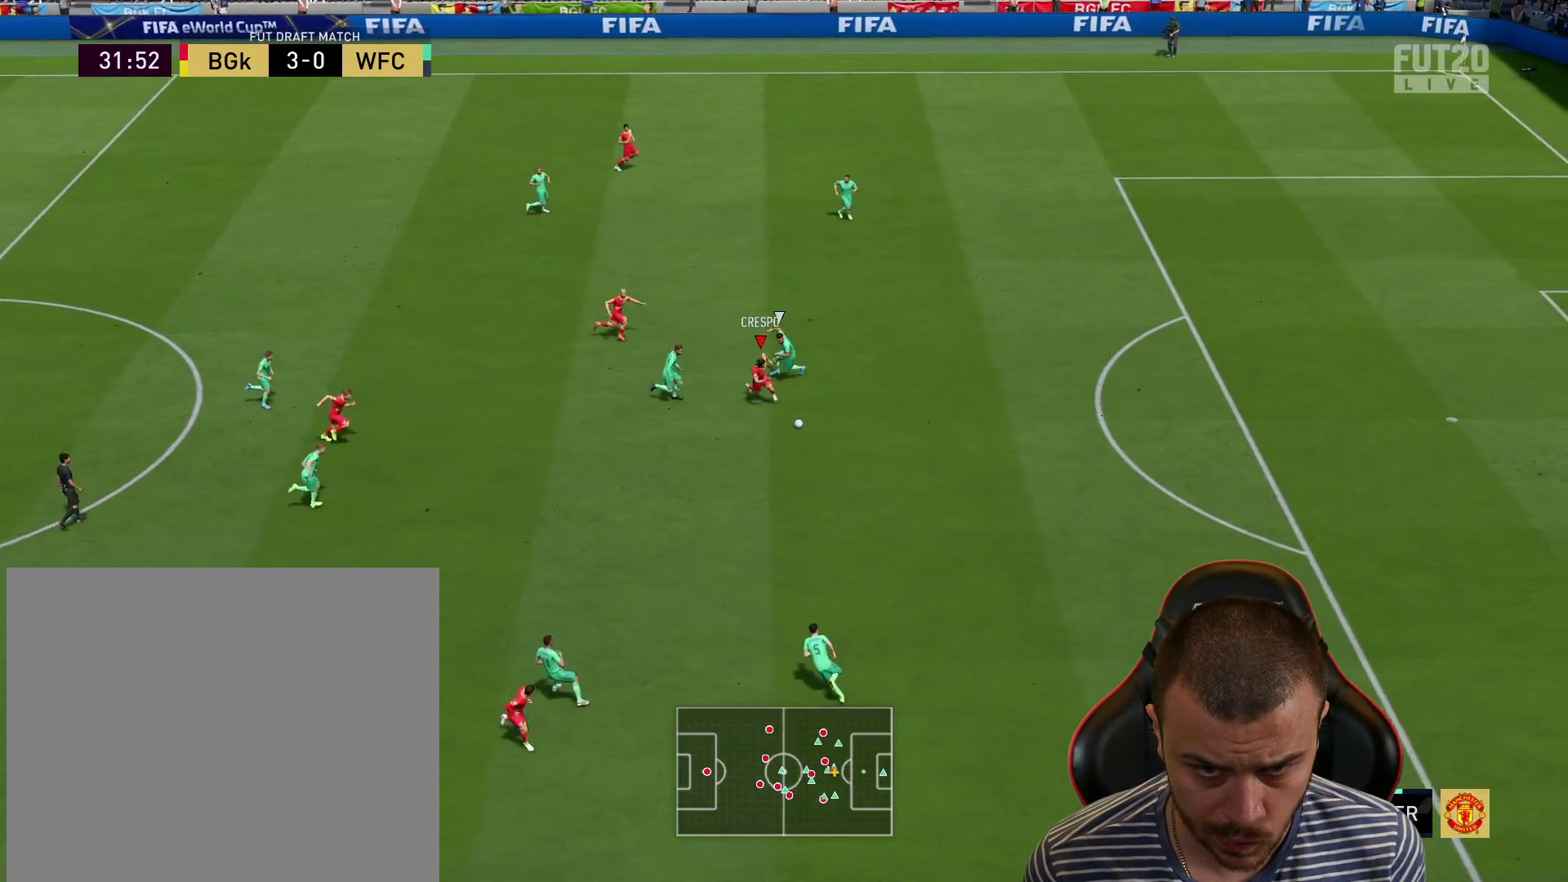
{"buttons": ["R2", "L3"], "left_stick": "right", "right_stick": "center", "events": []}
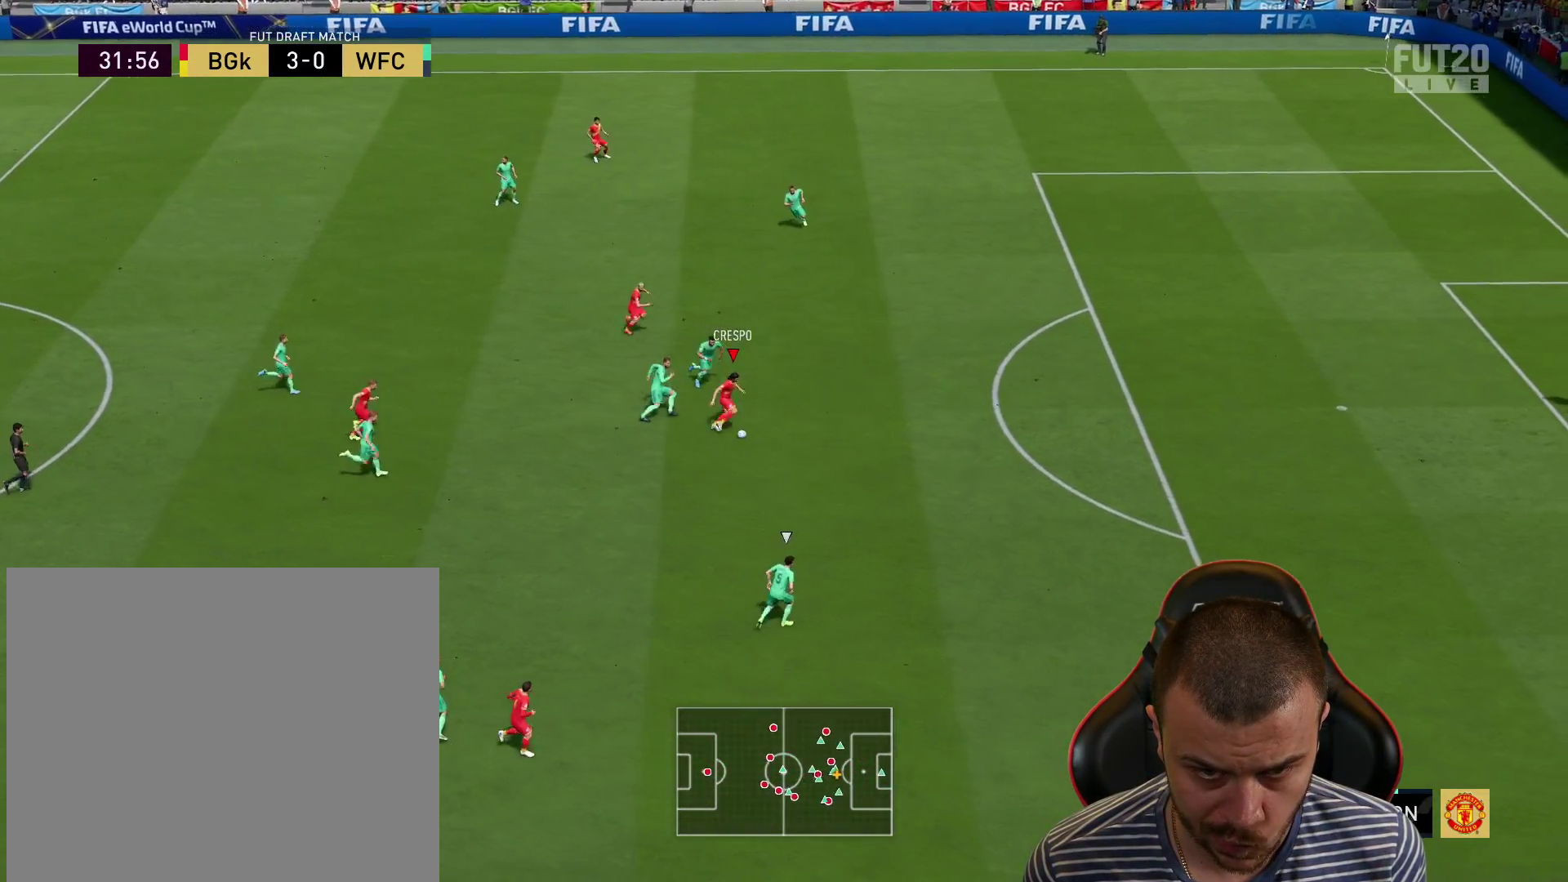
{"buttons": ["R2", "L3"], "left_stick": "right", "right_stick": "center", "events": []}
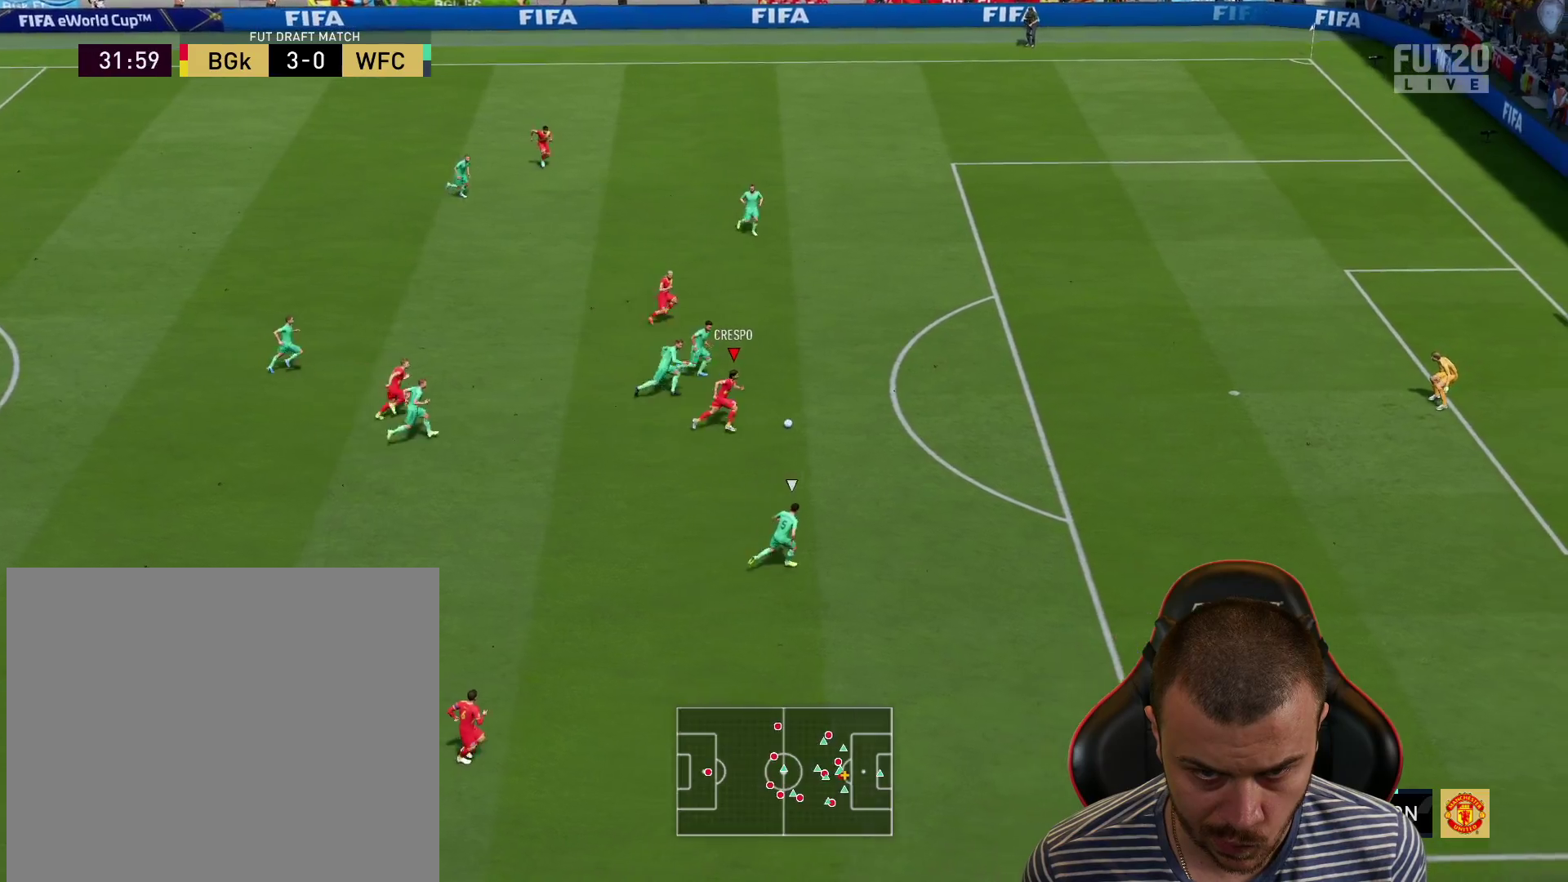
{"buttons": ["L3"], "left_stick": "up-right", "right_stick": "center", "events": [[34, "R2", "up"], [117, "CIRCLE", "down"], [117, "left_stick", "up-right"], [334, "CIRCLE", "up"]]}